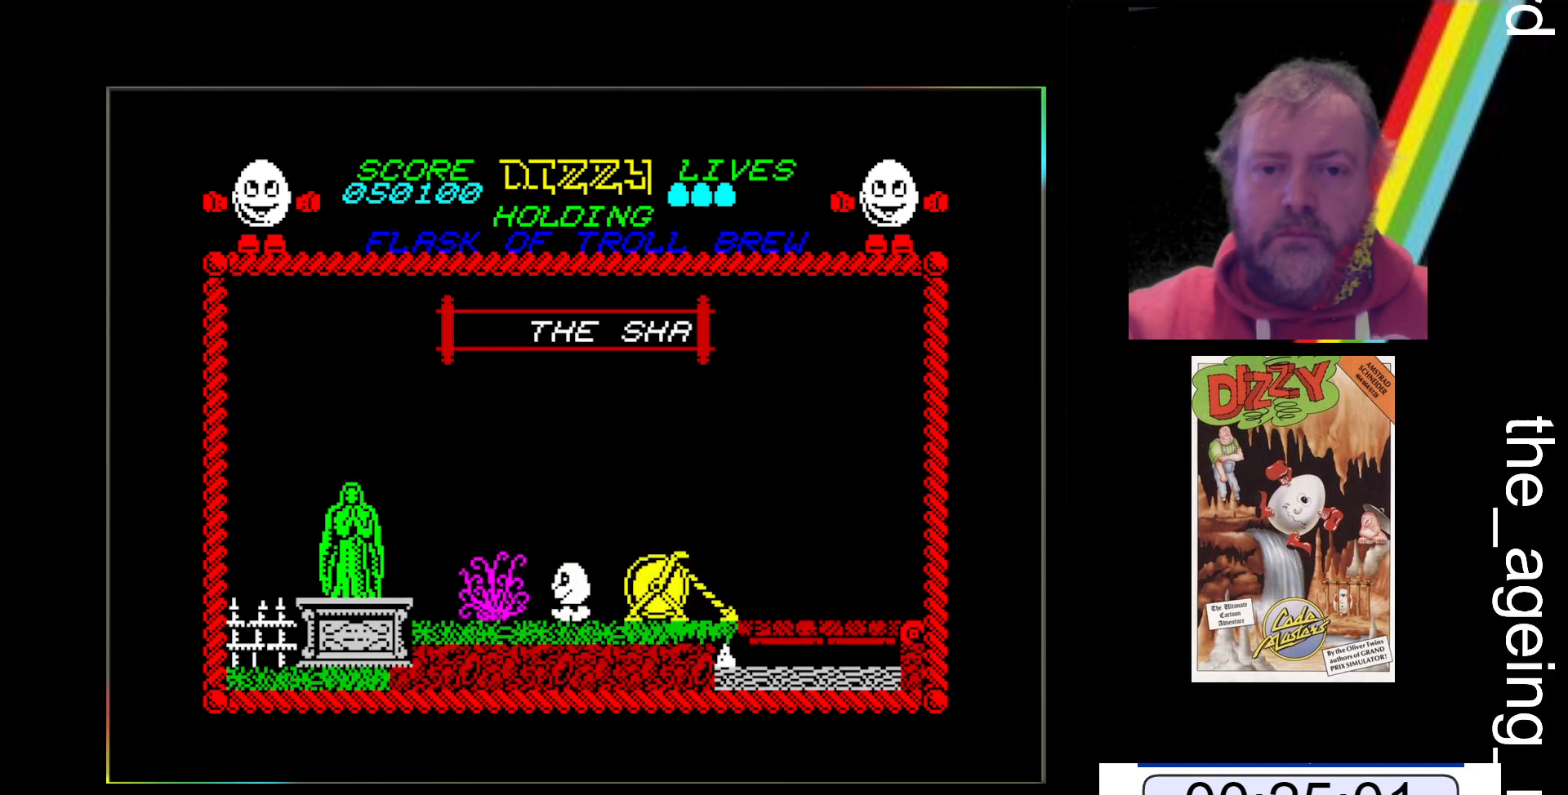
Gameplay with keyboard; each line is a JSON object with the keys held at the frame after it. "events" lists presses ("down") and releases ("up") of "return", "space", "x" and "z" between this image and that frame as [ms after this image, input, new state], when the widget could be followed in between. No other keys are recorded. Mouse input is not recorded.
{"keys": ["z"], "events": []}
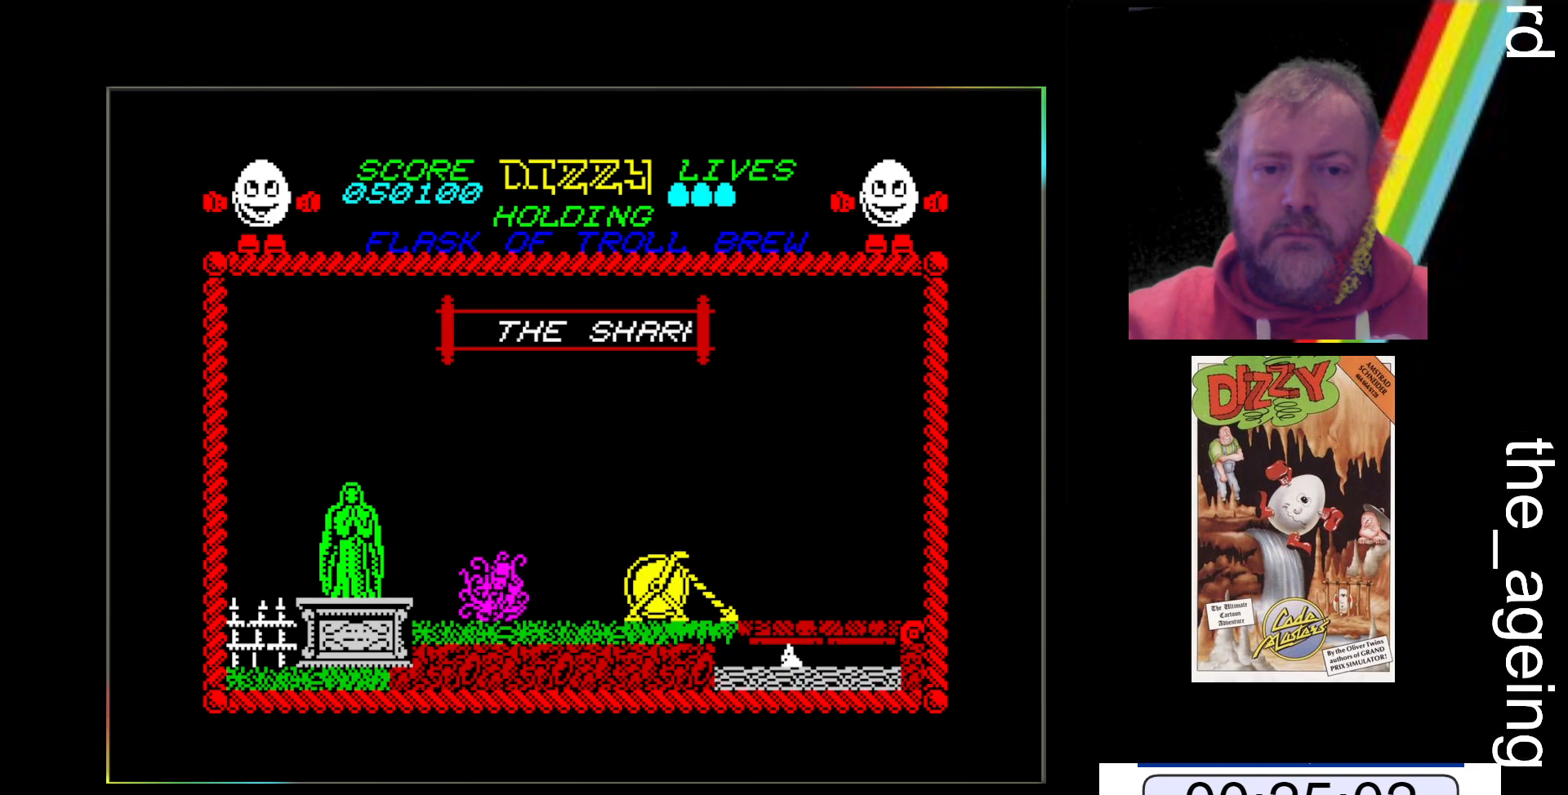
{"keys": ["z"], "events": [[33, "space", "down"], [400, "space", "up"]]}
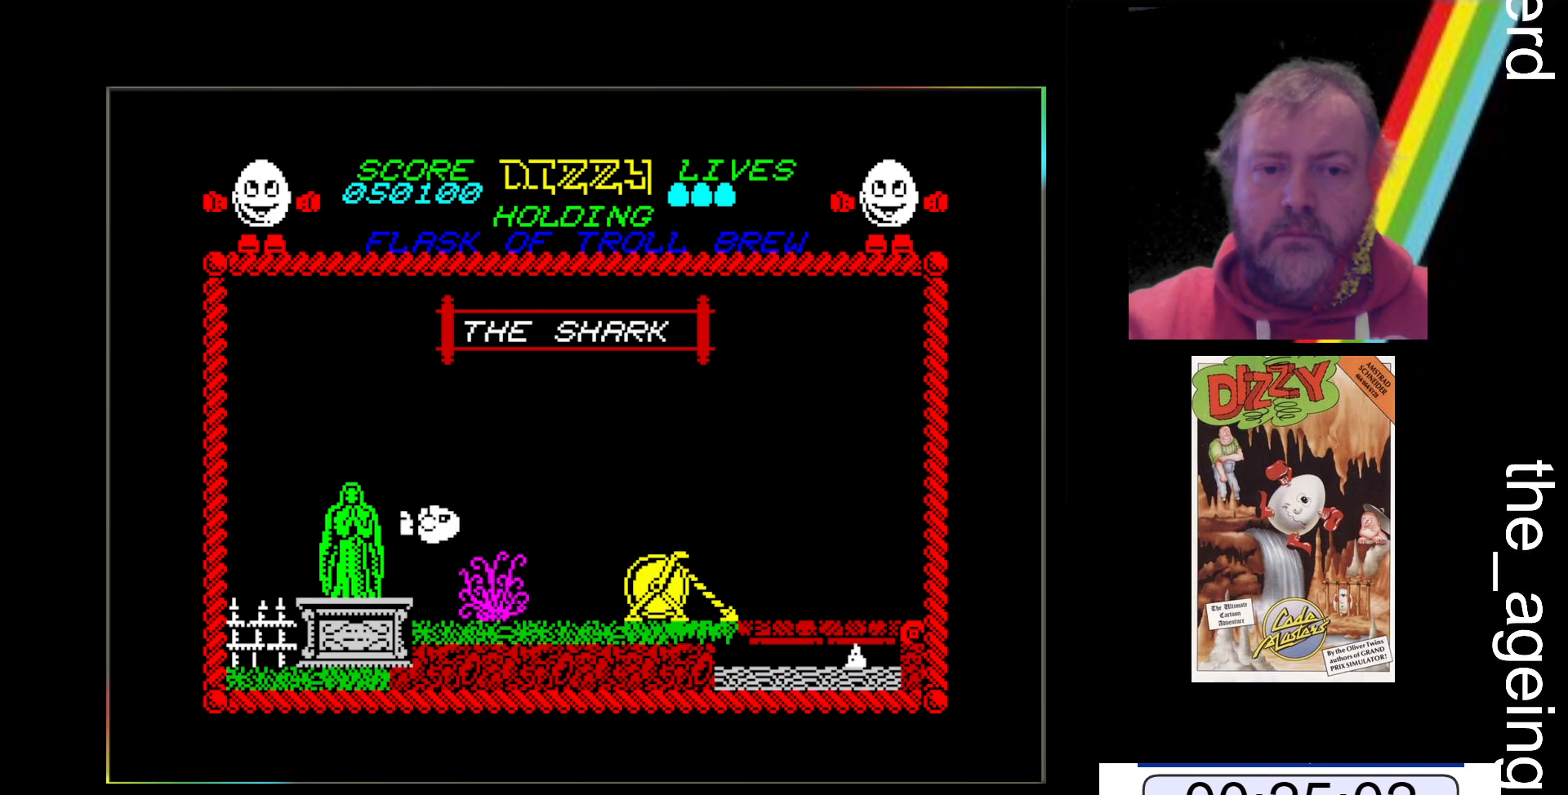
{"keys": ["z"], "events": []}
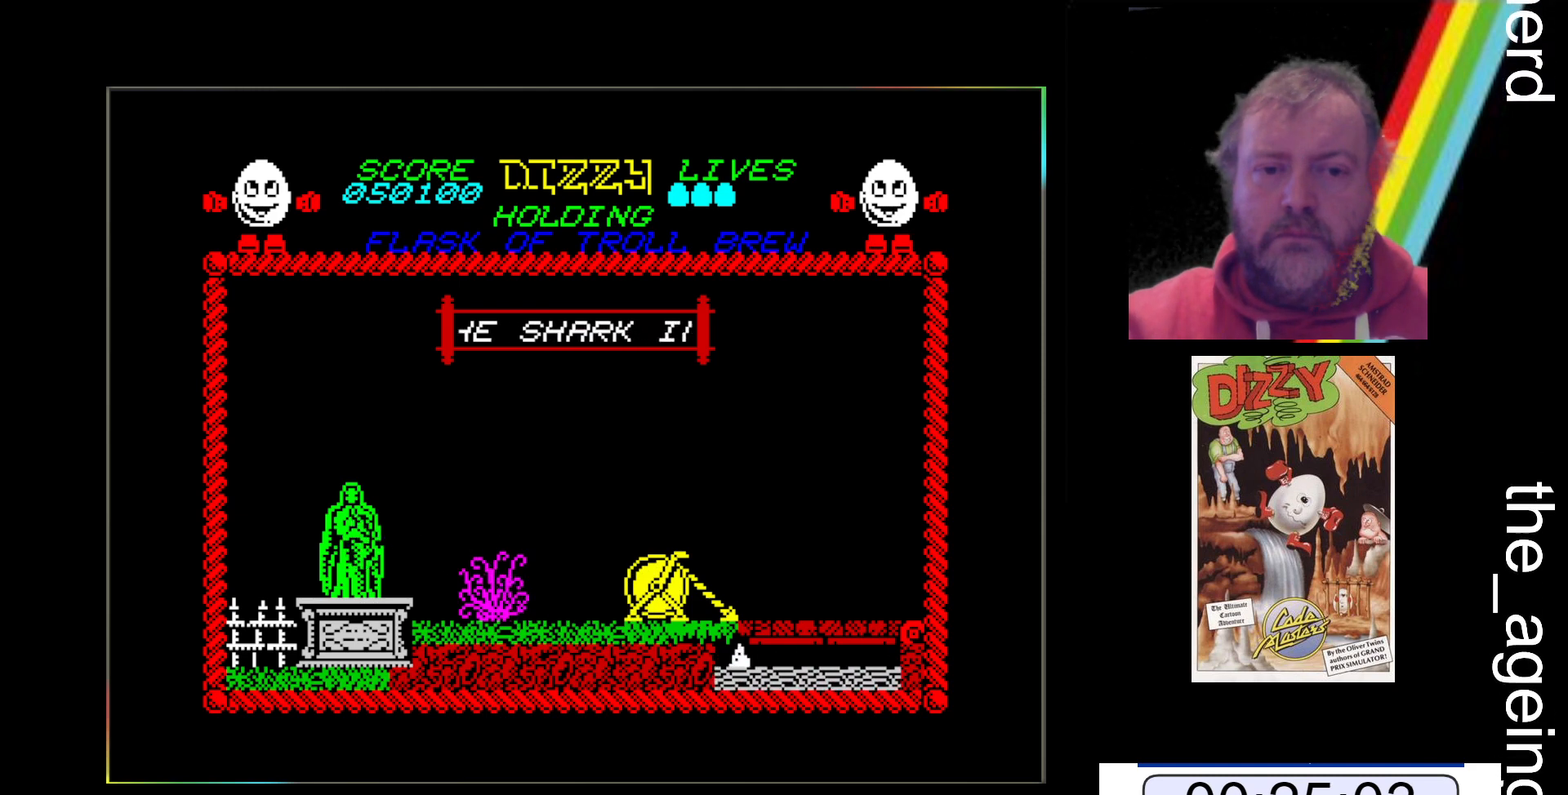
{"keys": ["z"], "events": []}
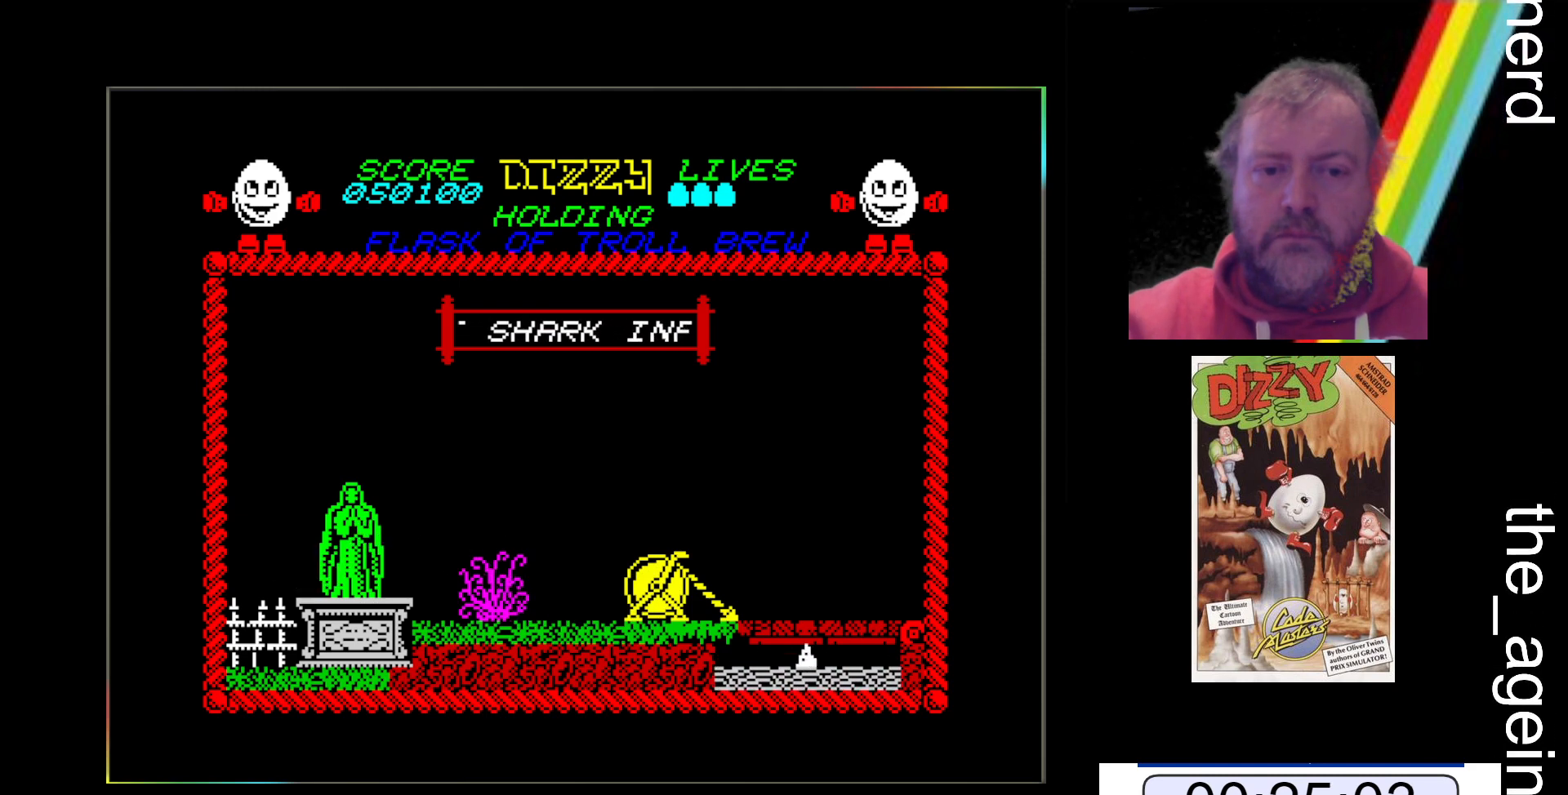
{"keys": ["z"], "events": []}
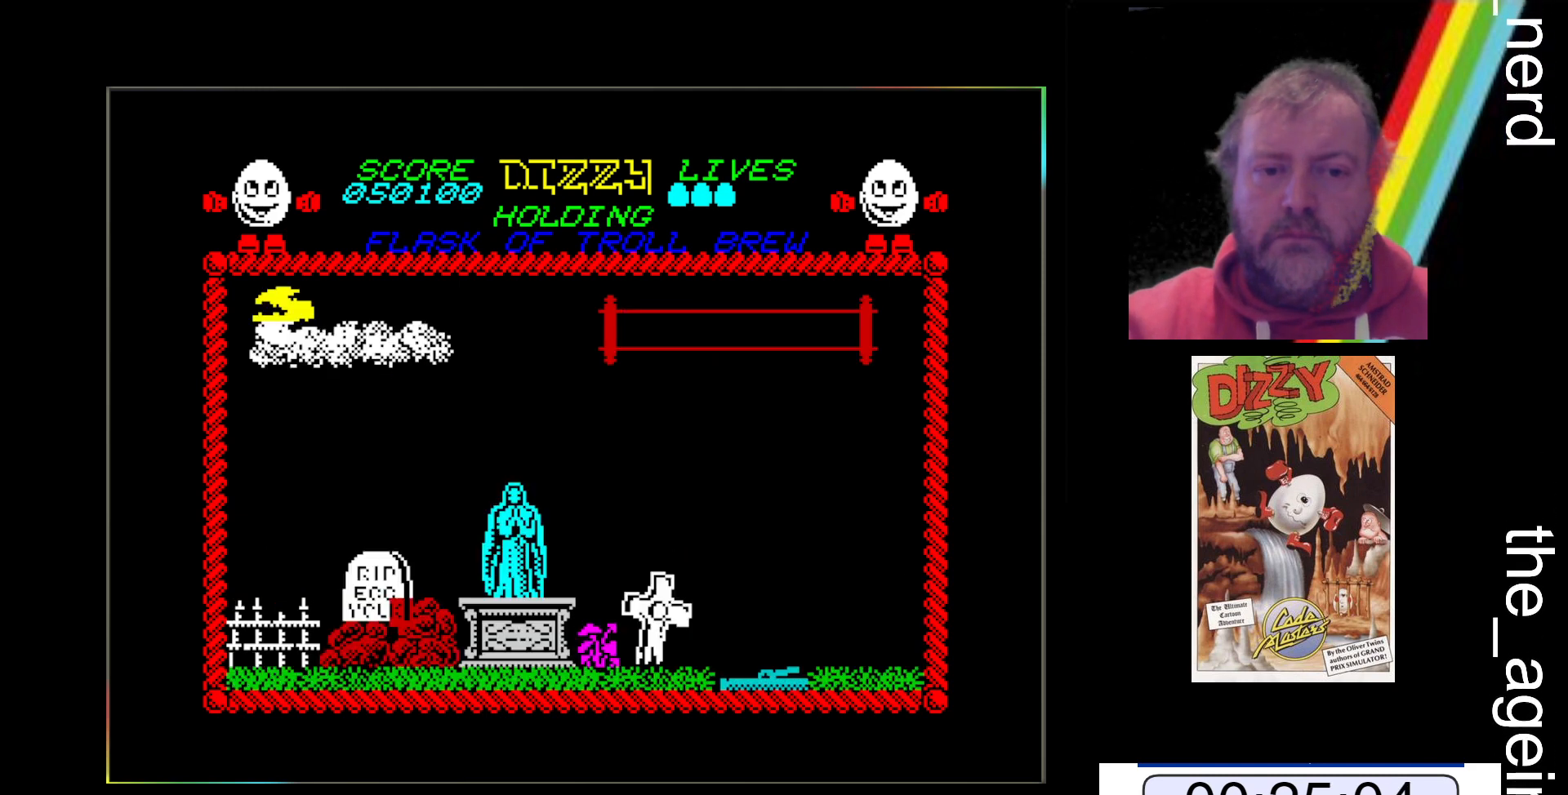
{"keys": ["z"], "events": []}
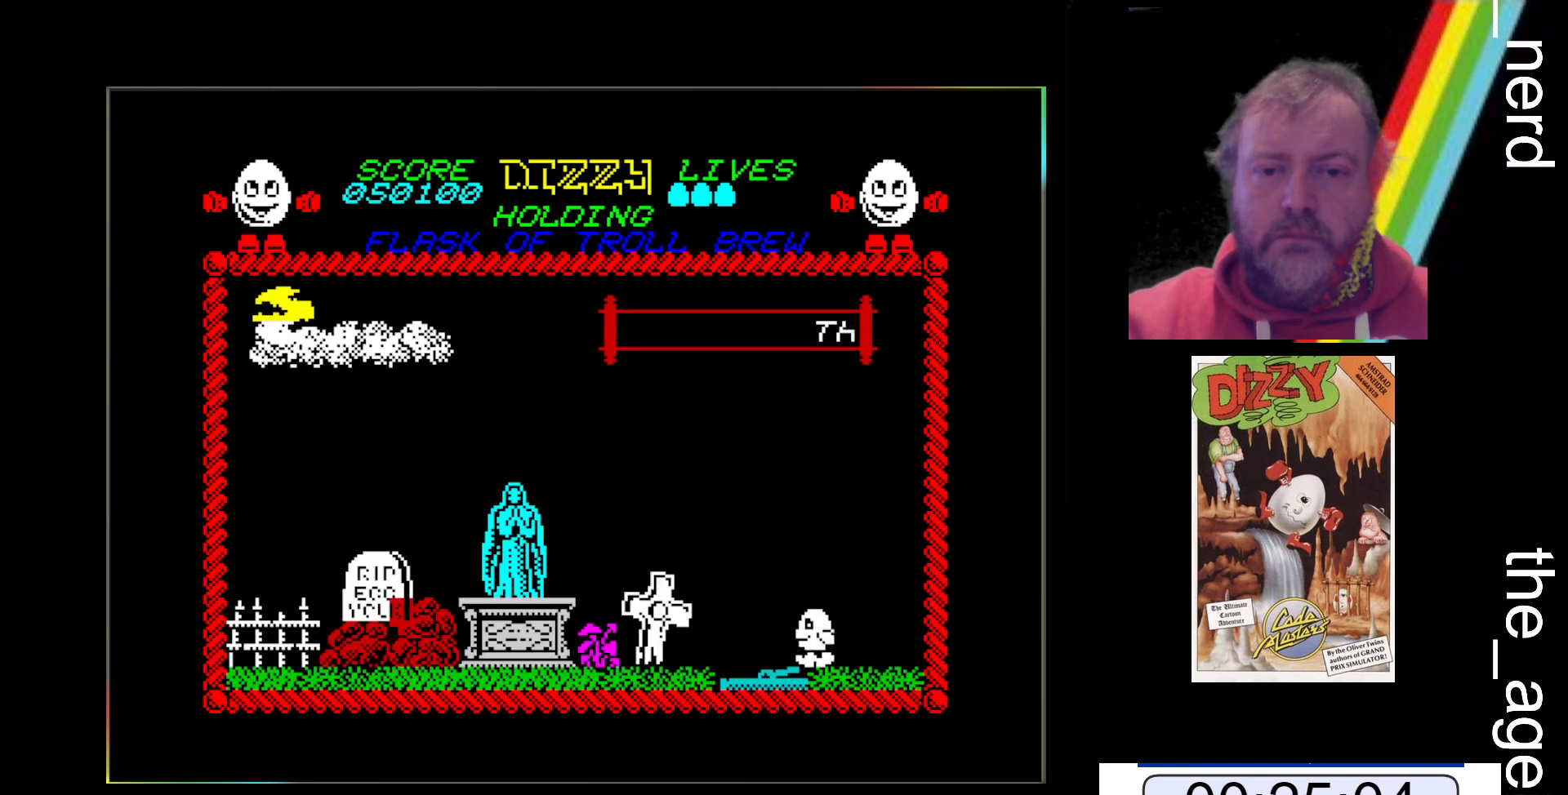
{"keys": ["z"], "events": []}
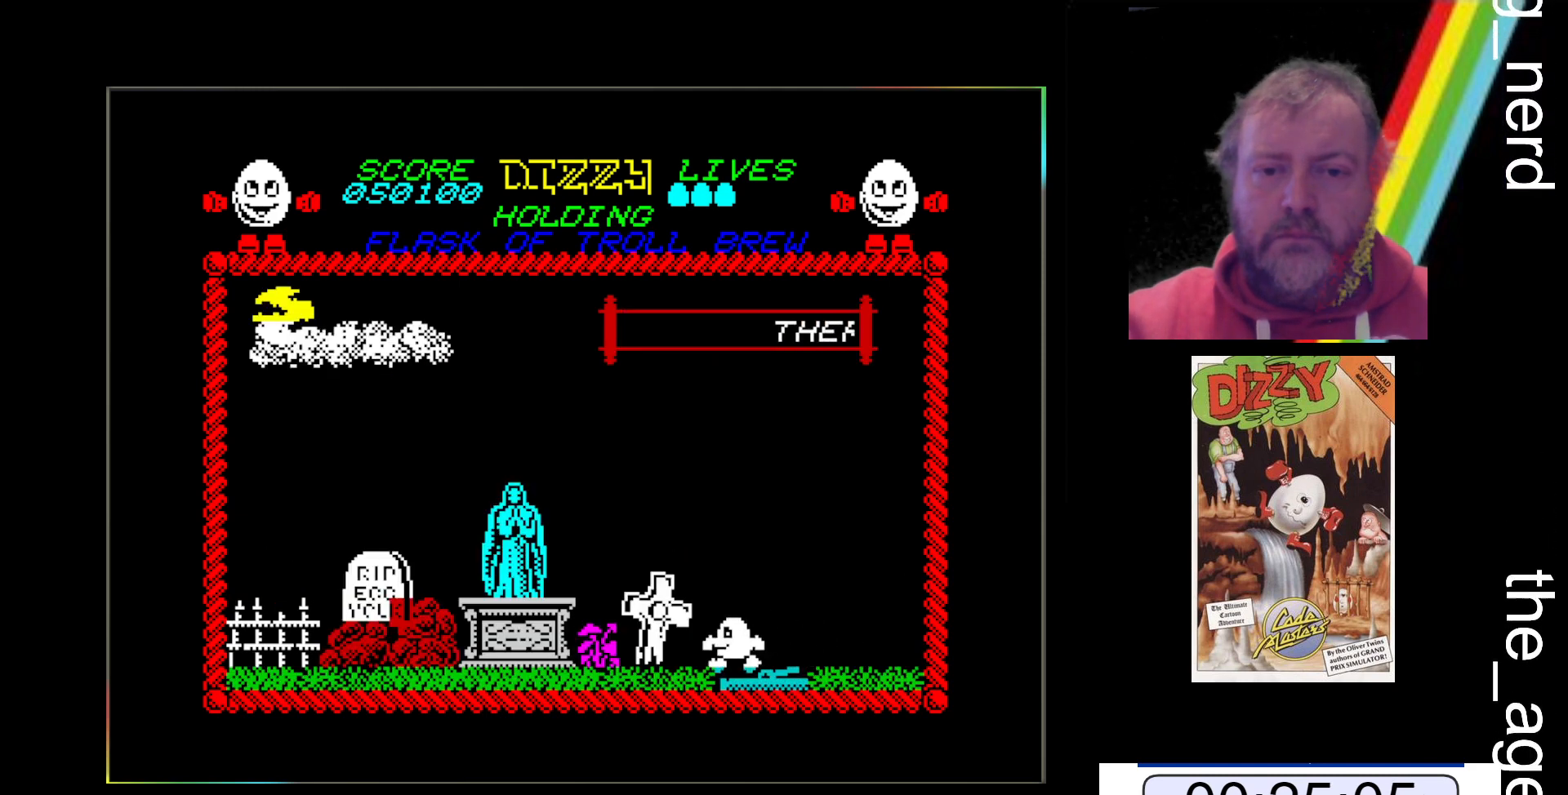
{"keys": ["space", "z"], "events": [[233, "space", "down"]]}
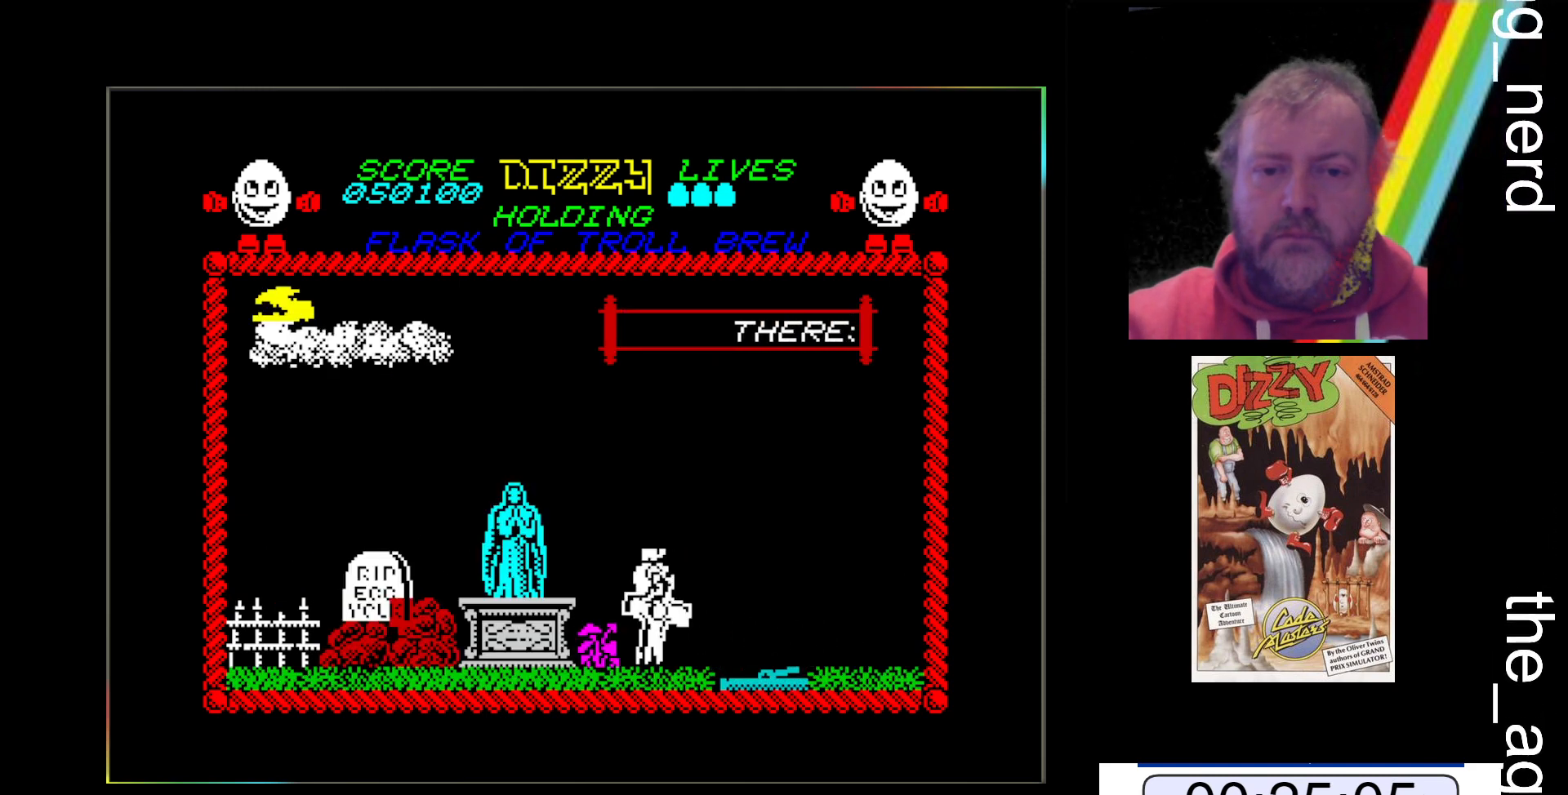
{"keys": ["z"], "events": [[167, "space", "up"]]}
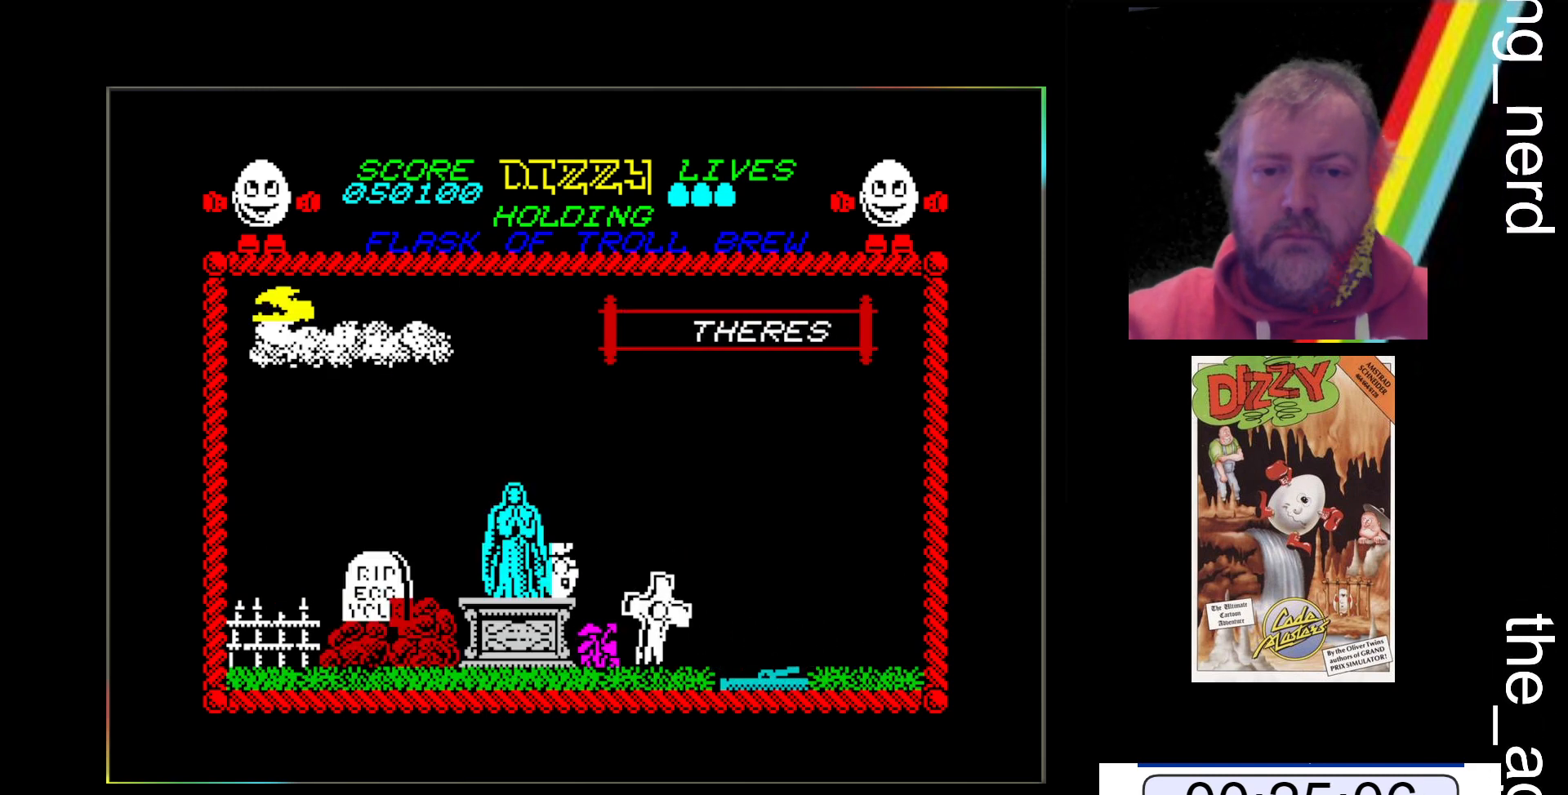
{"keys": ["z"], "events": []}
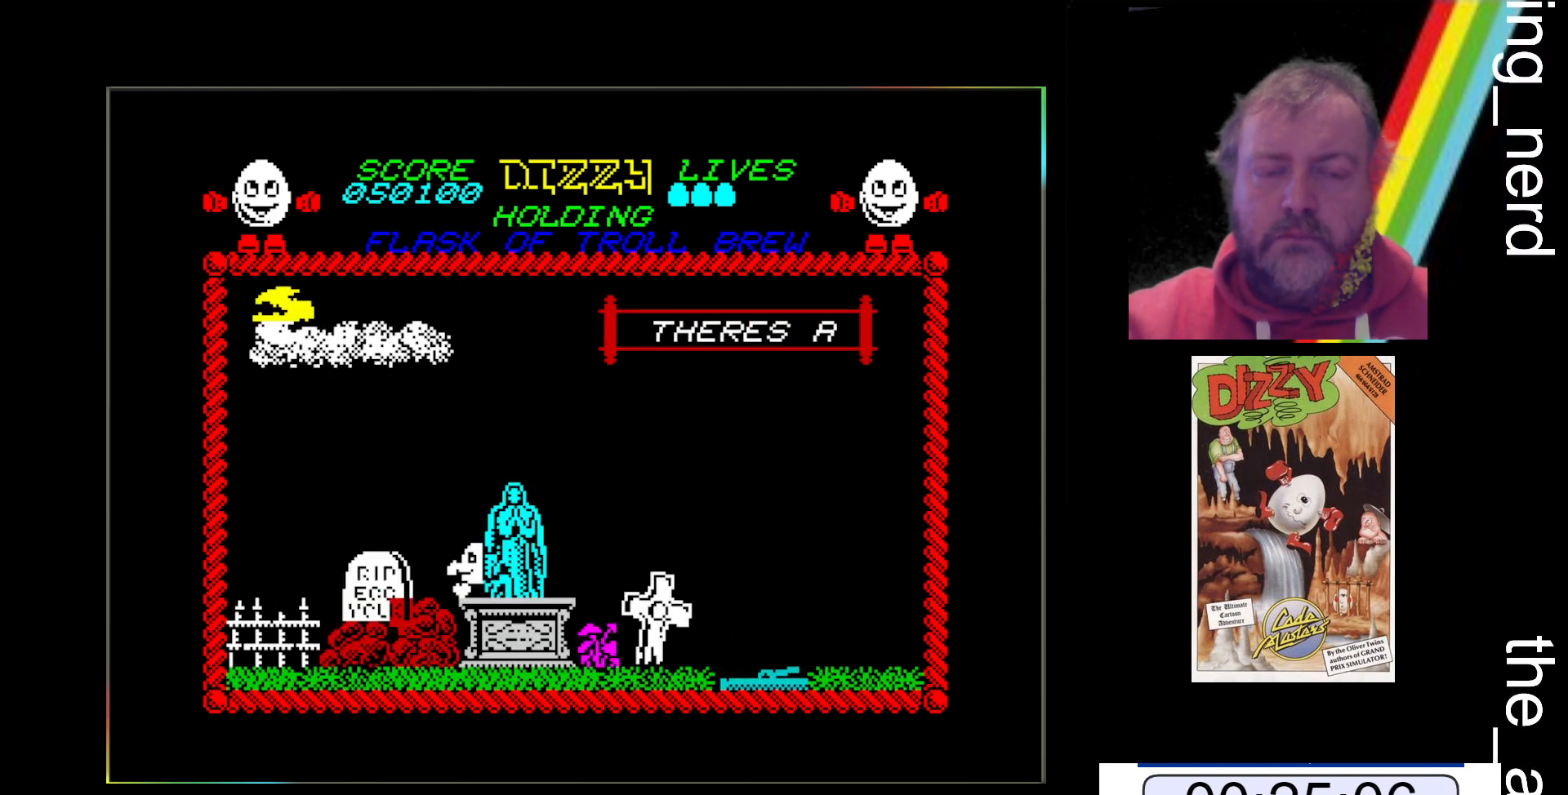
{"keys": ["z"], "events": []}
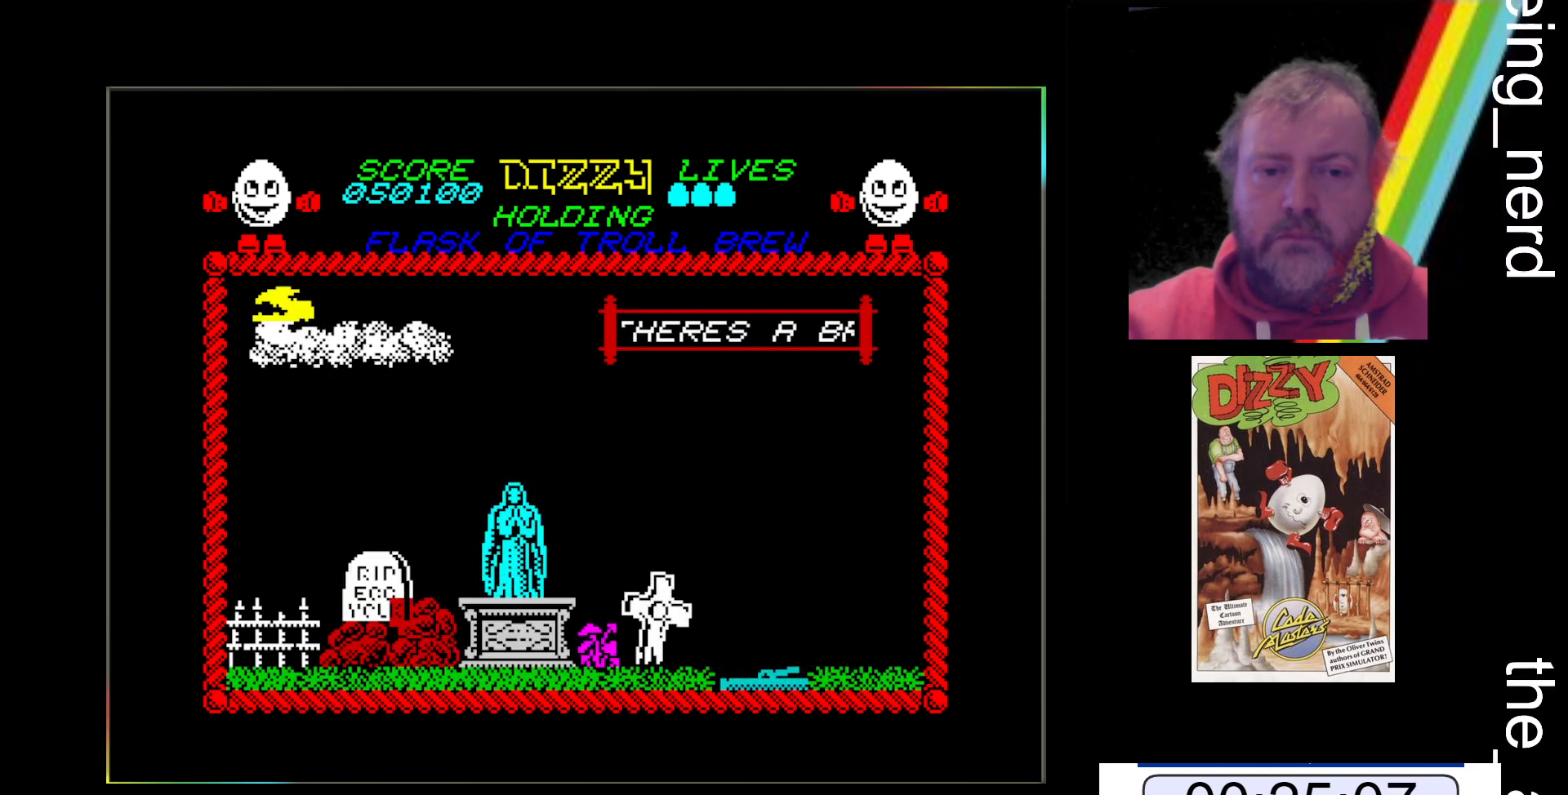
{"keys": ["z"], "events": []}
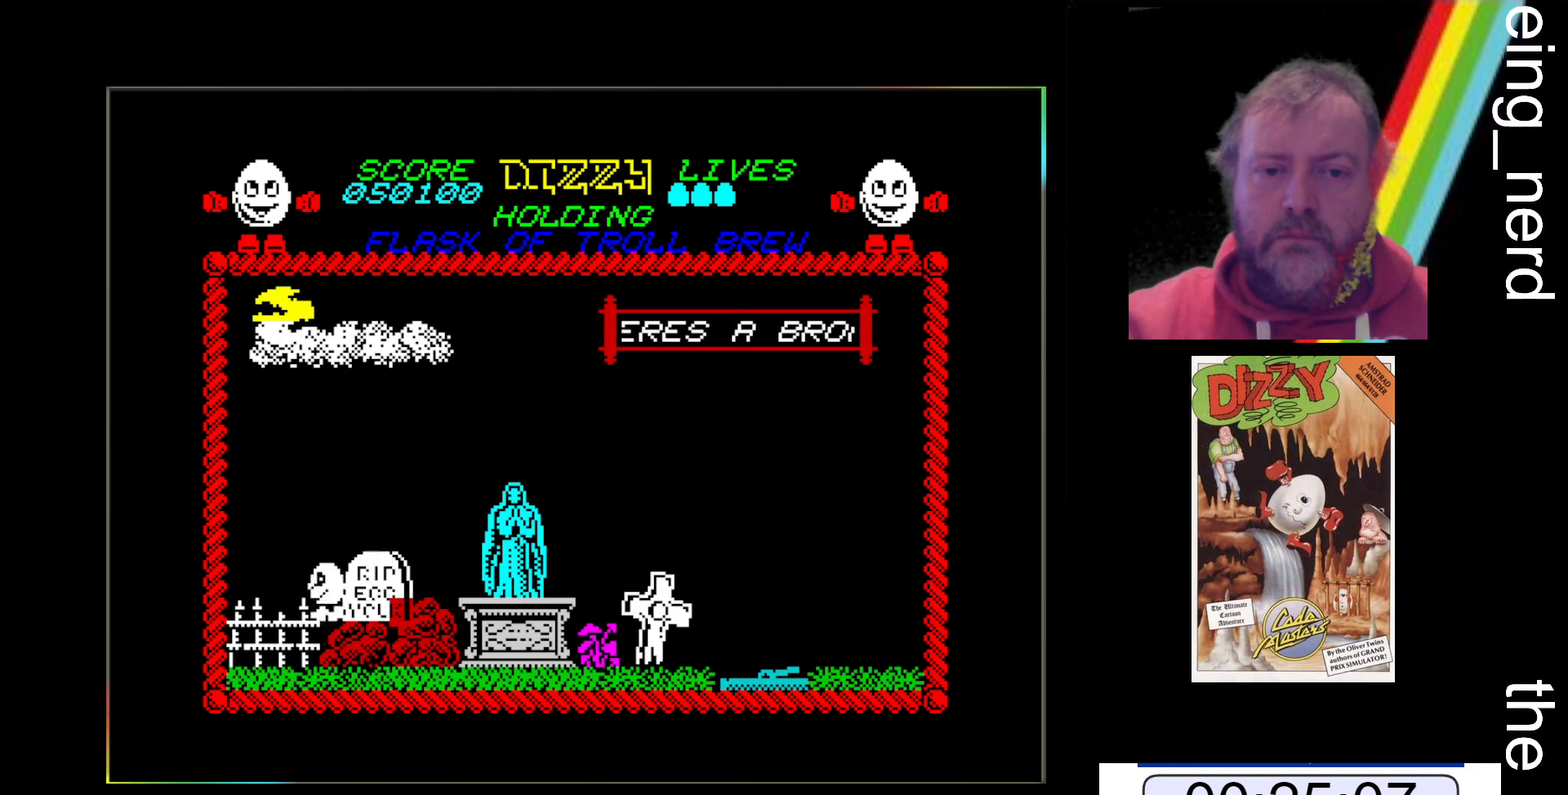
{"keys": ["z"], "events": []}
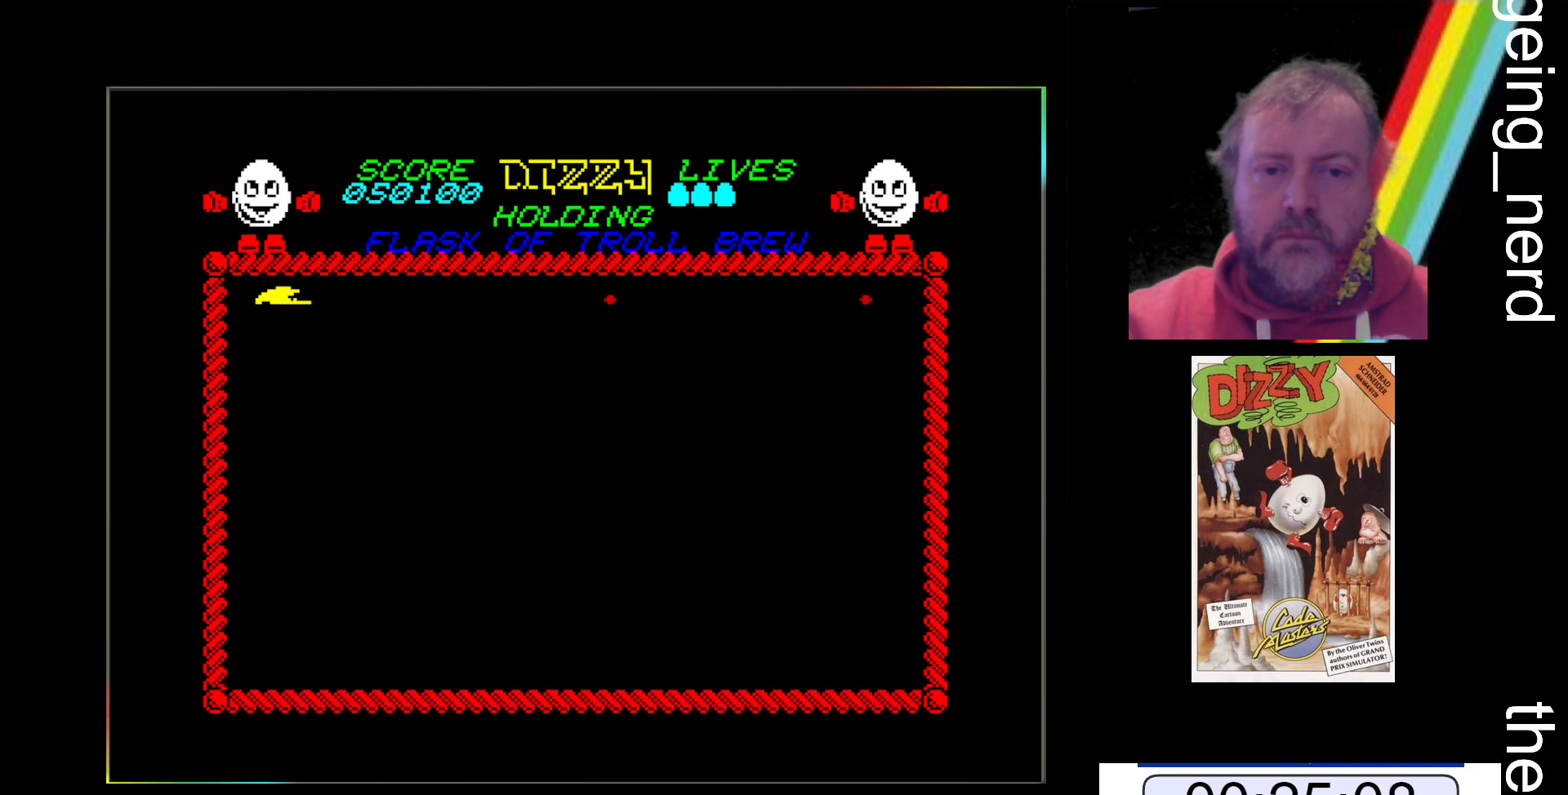
{"keys": ["z"], "events": []}
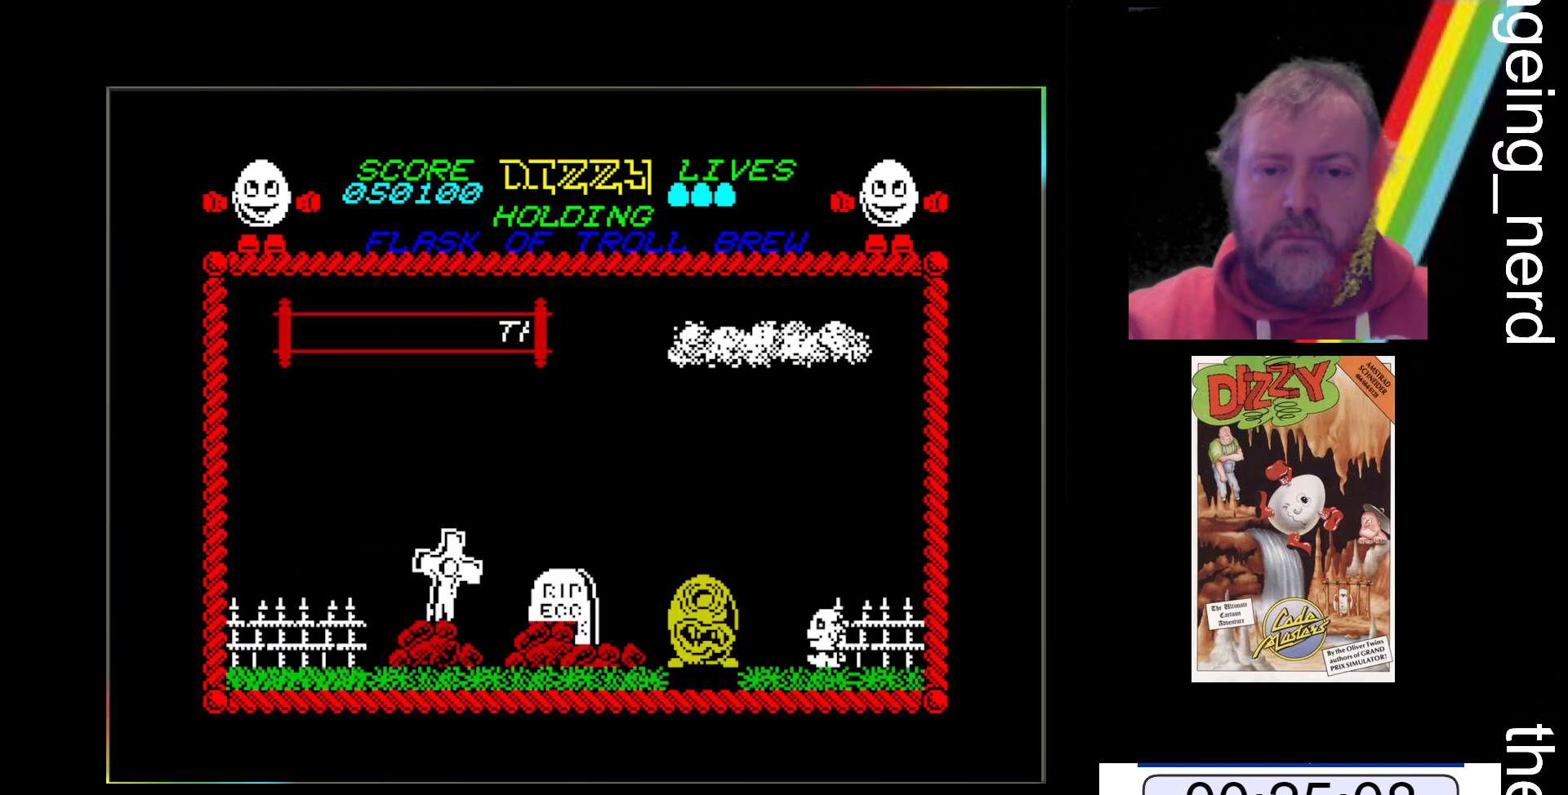
{"keys": ["z"], "events": [[67, "space", "down"], [300, "space", "up"]]}
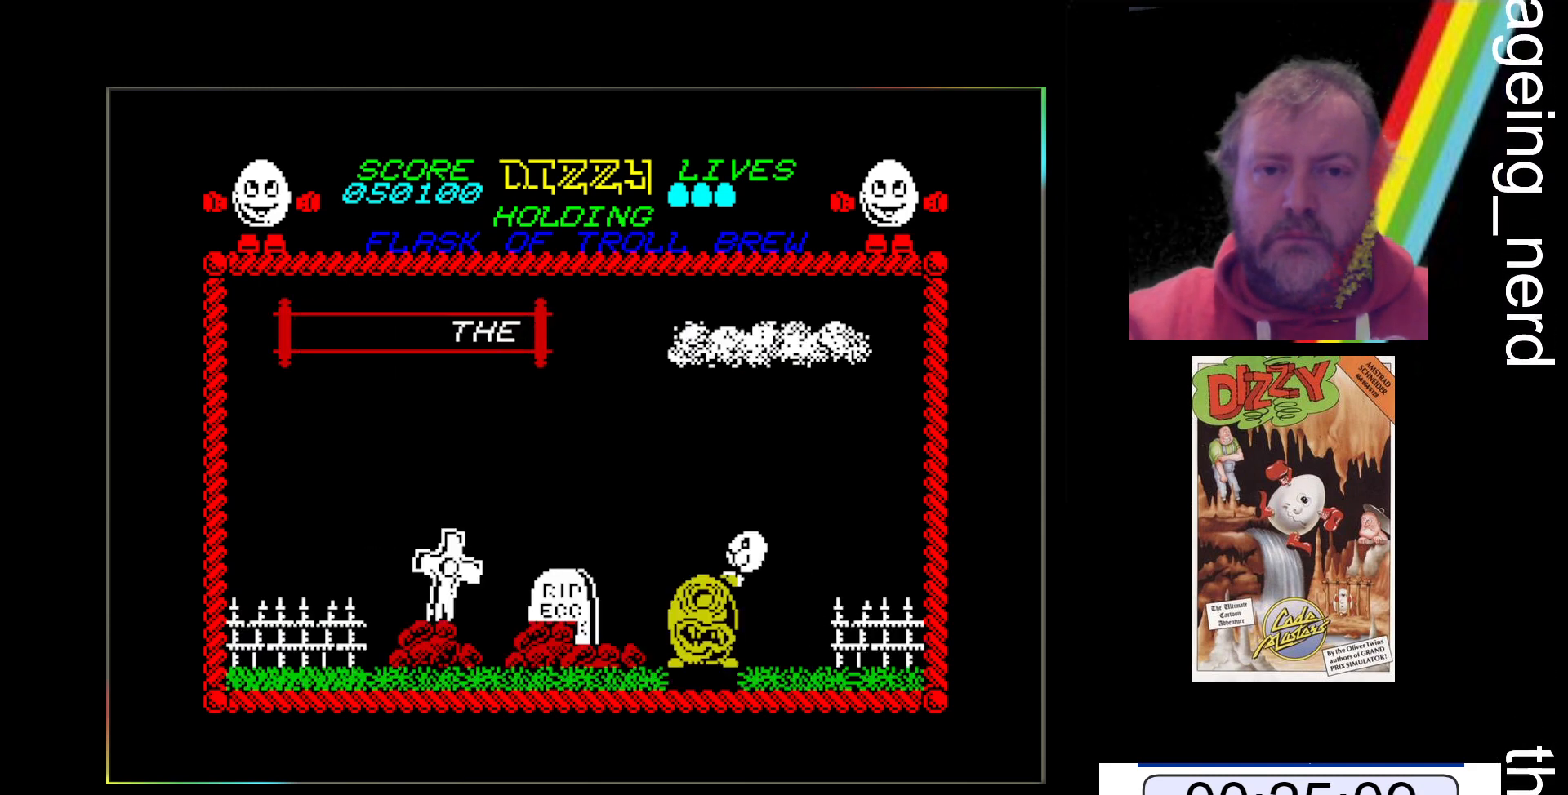
{"keys": ["space", "z"], "events": [[200, "space", "down"]]}
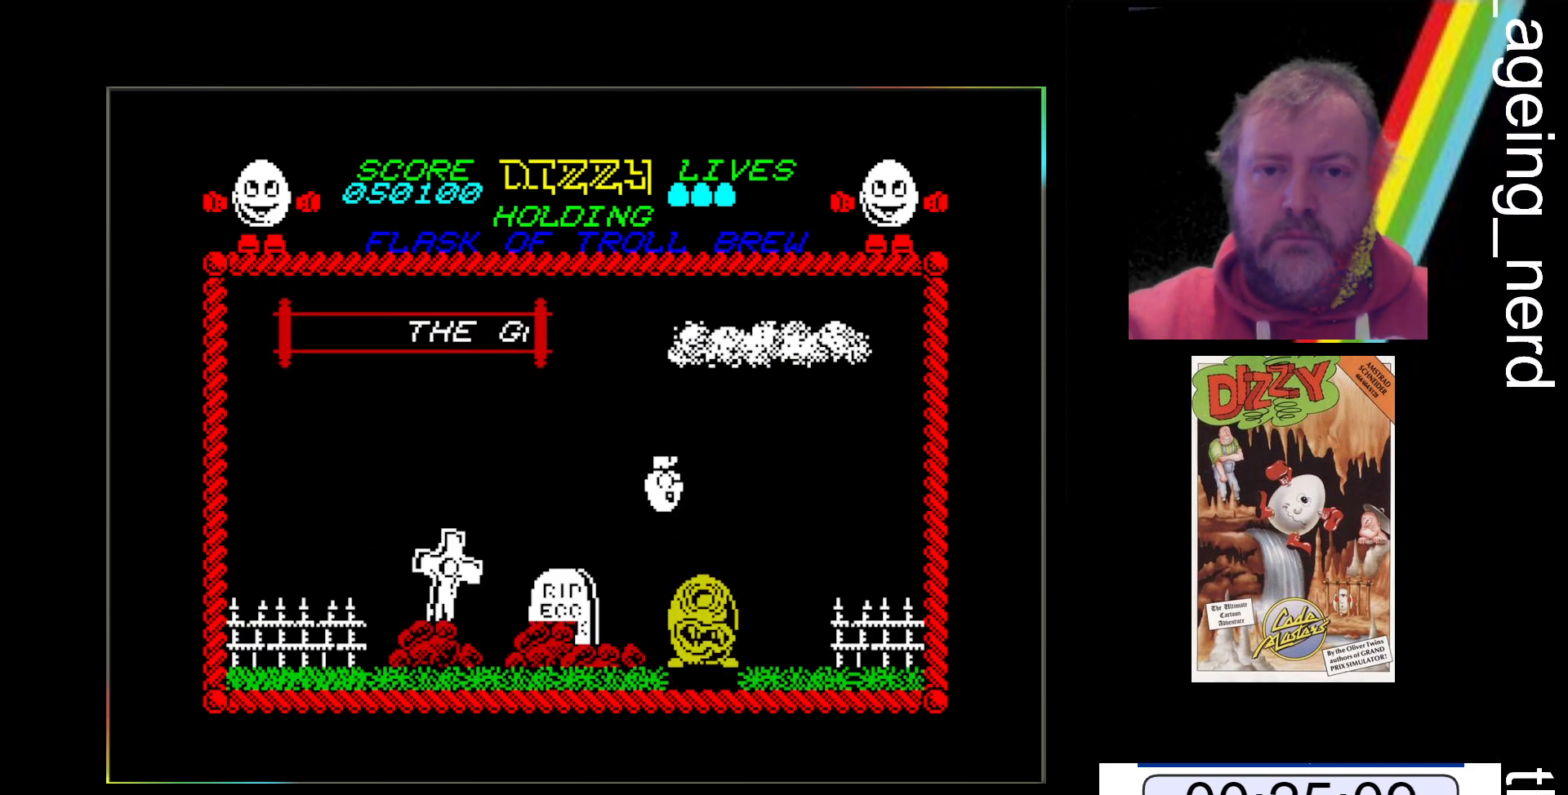
{"keys": ["z"], "events": [[333, "space", "up"]]}
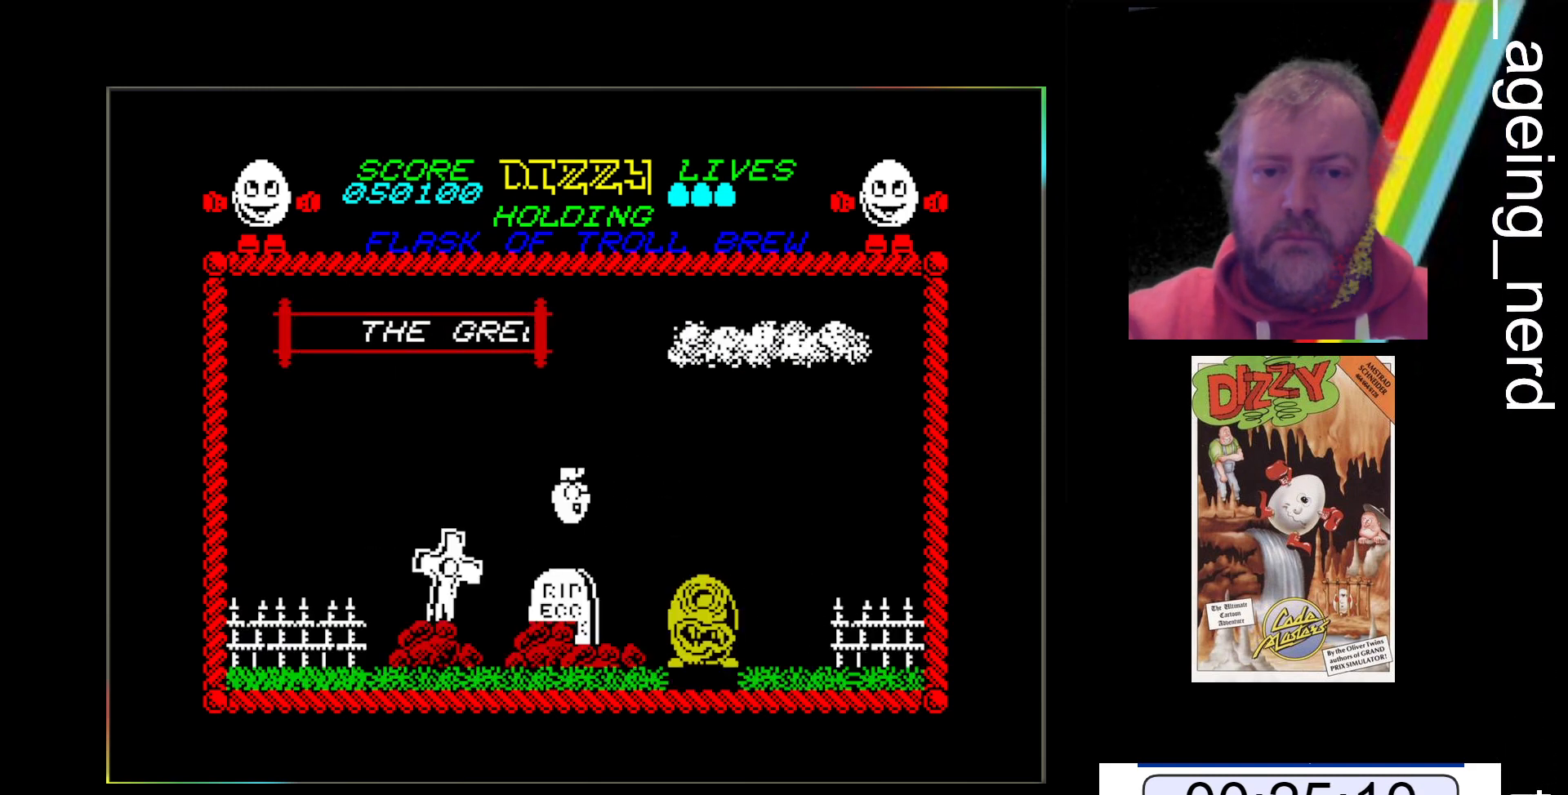
{"keys": ["space", "z"], "events": [[400, "space", "down"]]}
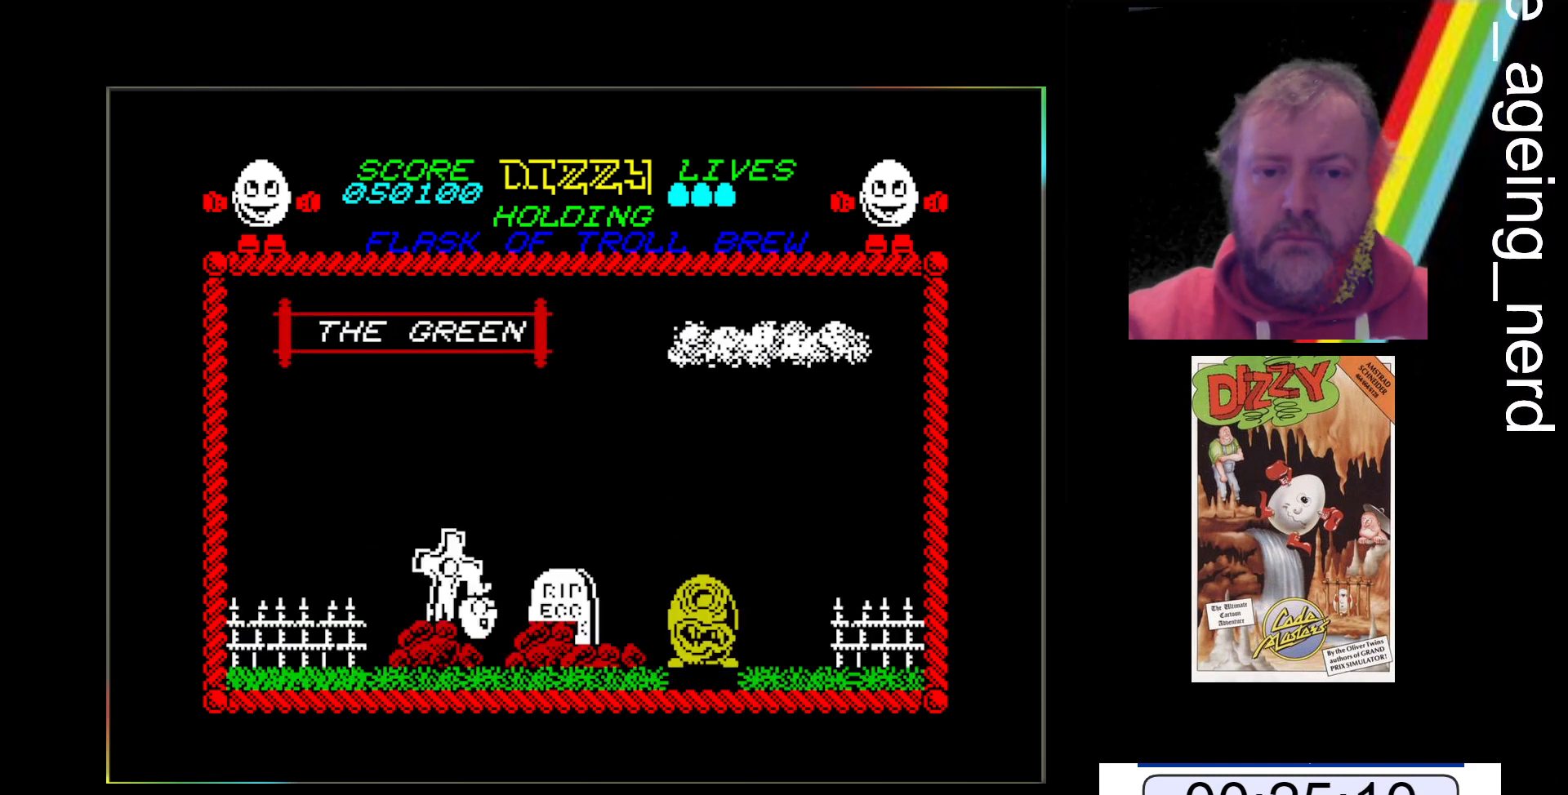
{"keys": ["space", "z"], "events": []}
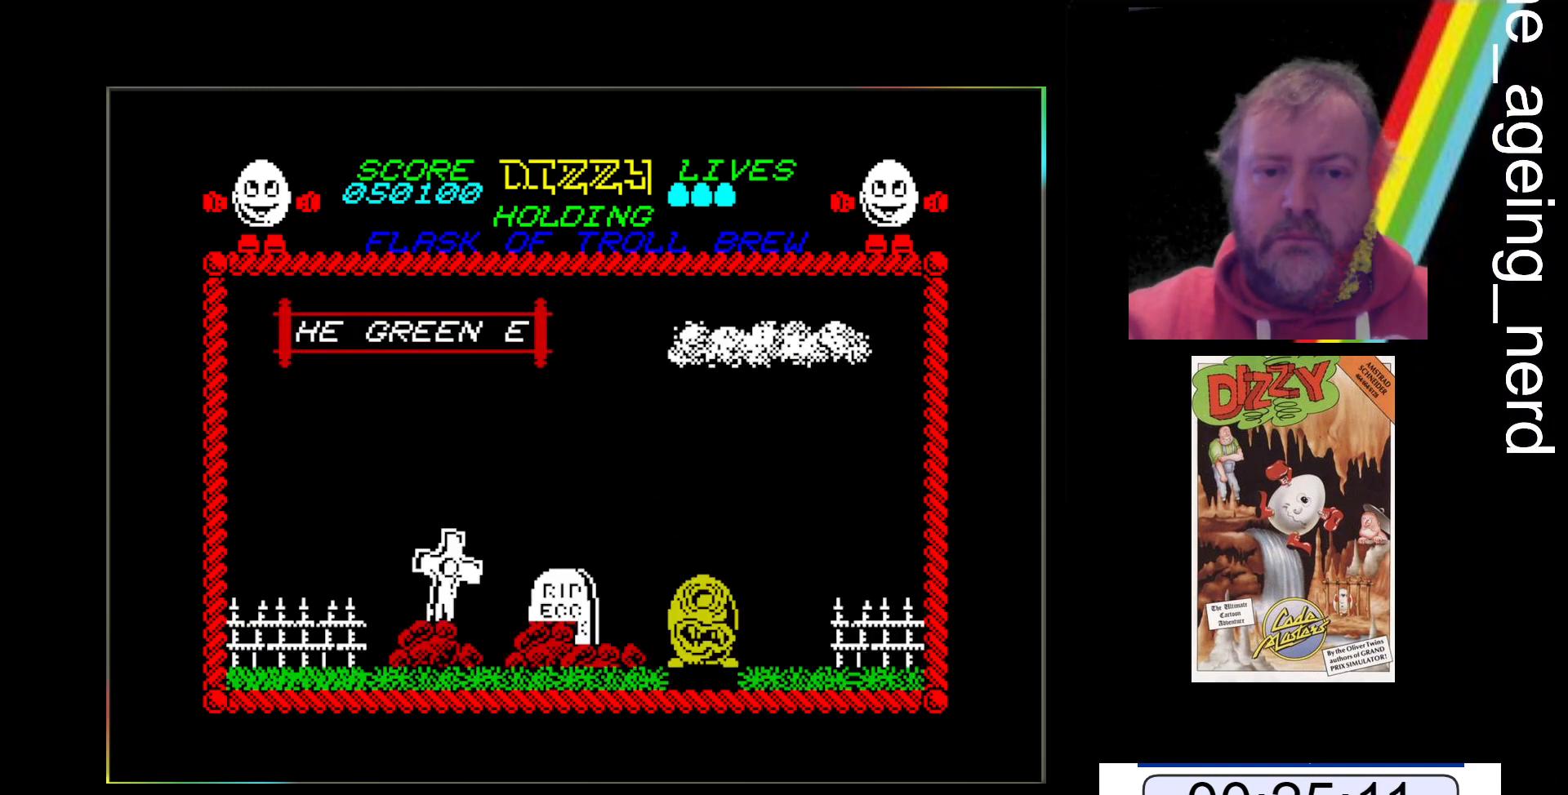
{"keys": ["z"], "events": [[167, "space", "up"]]}
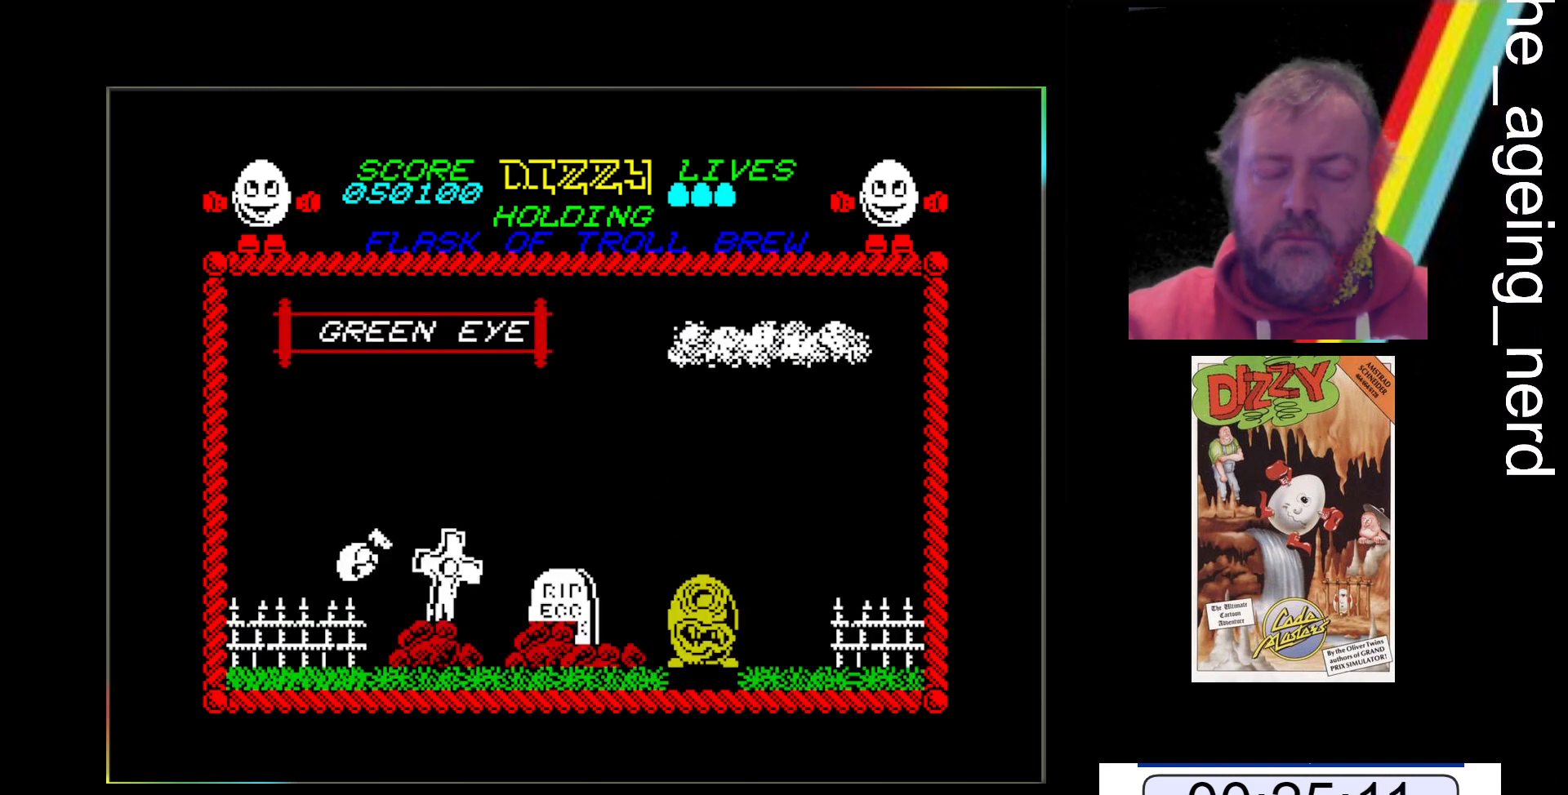
{"keys": ["z"], "events": []}
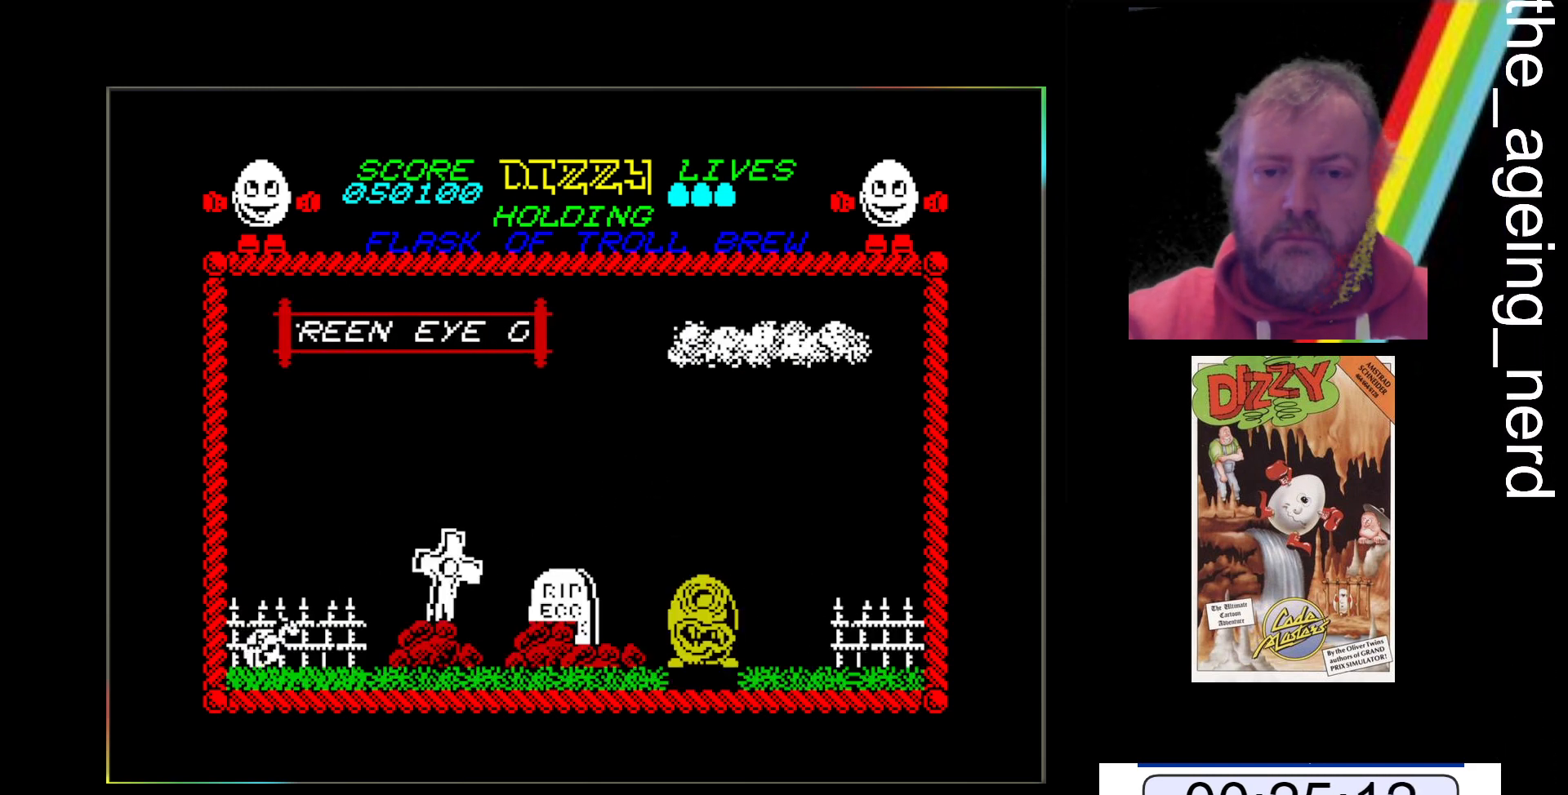
{"keys": ["z"], "events": []}
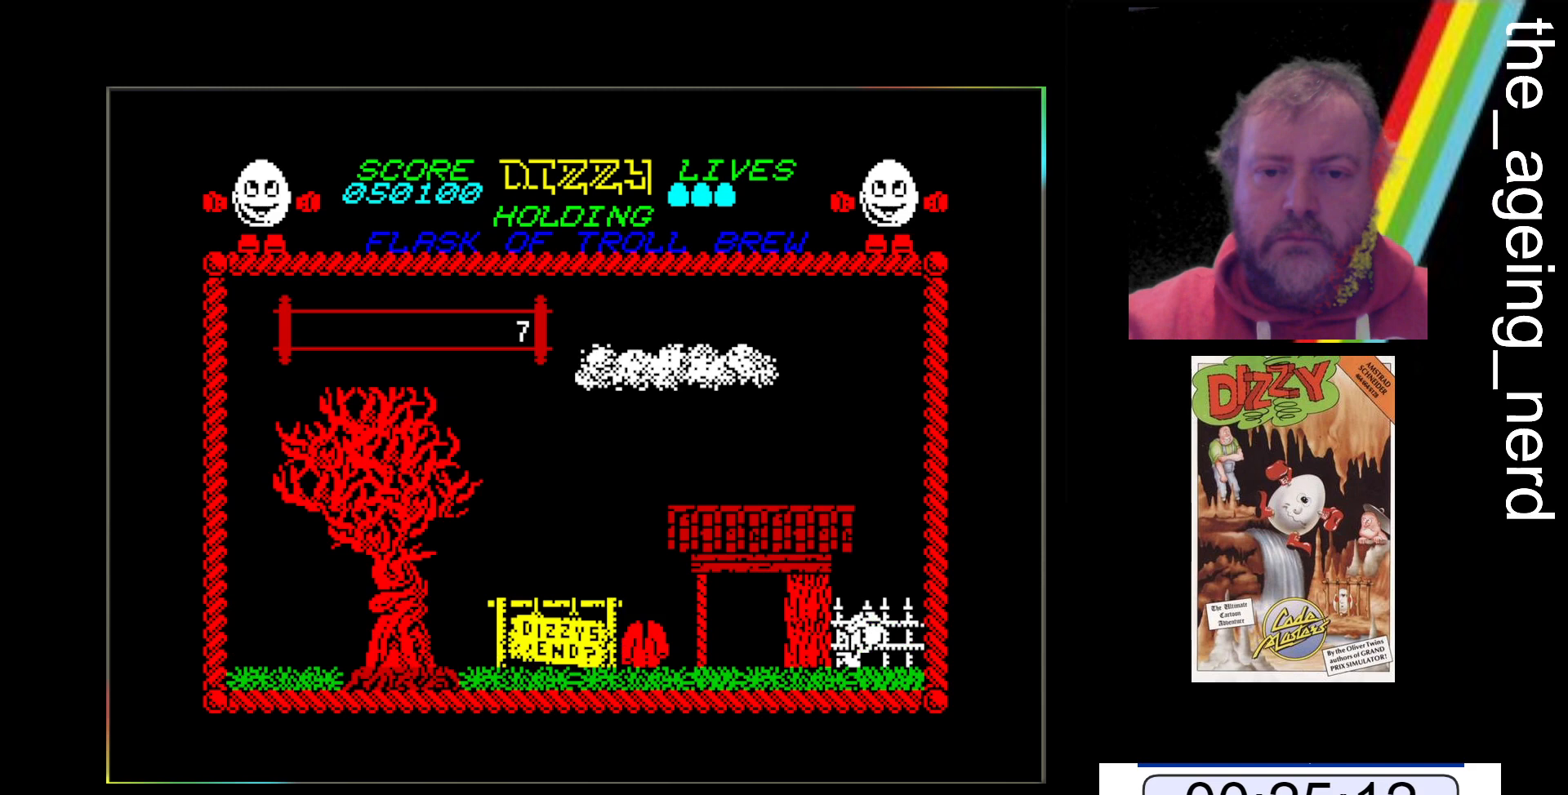
{"keys": ["z"], "events": []}
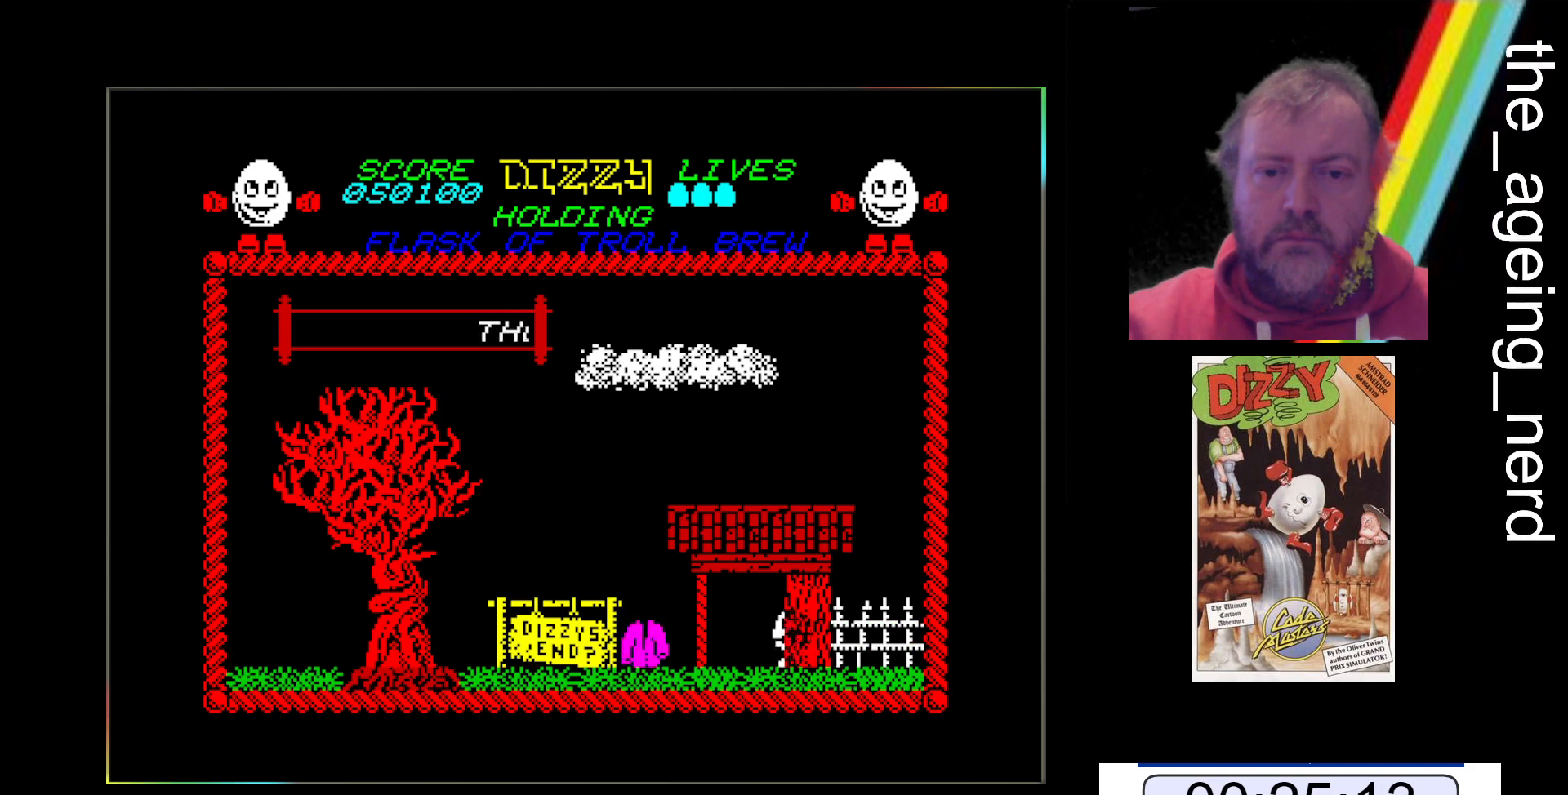
{"keys": ["z"], "events": []}
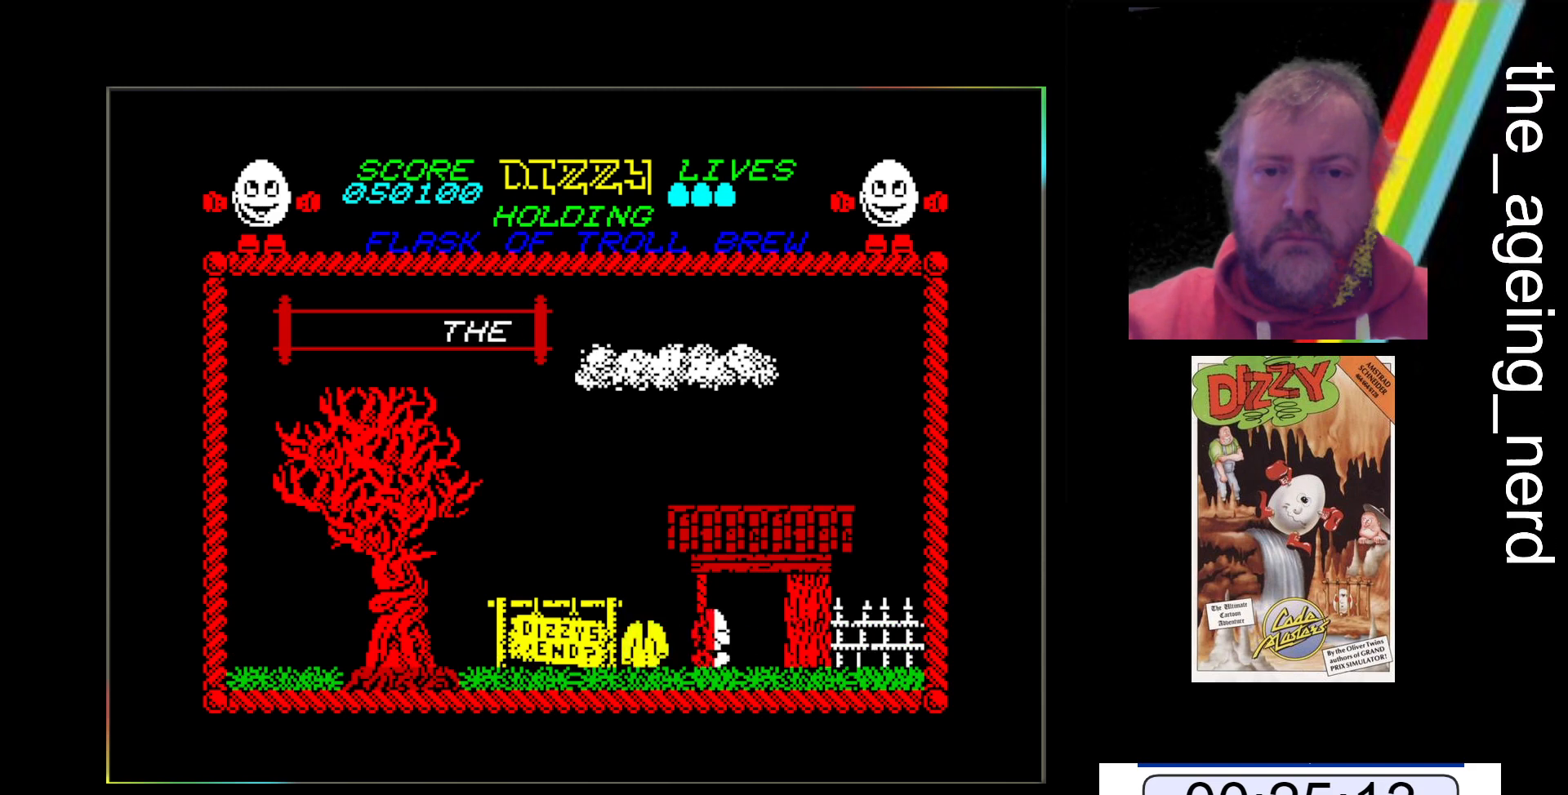
{"keys": ["z"], "events": []}
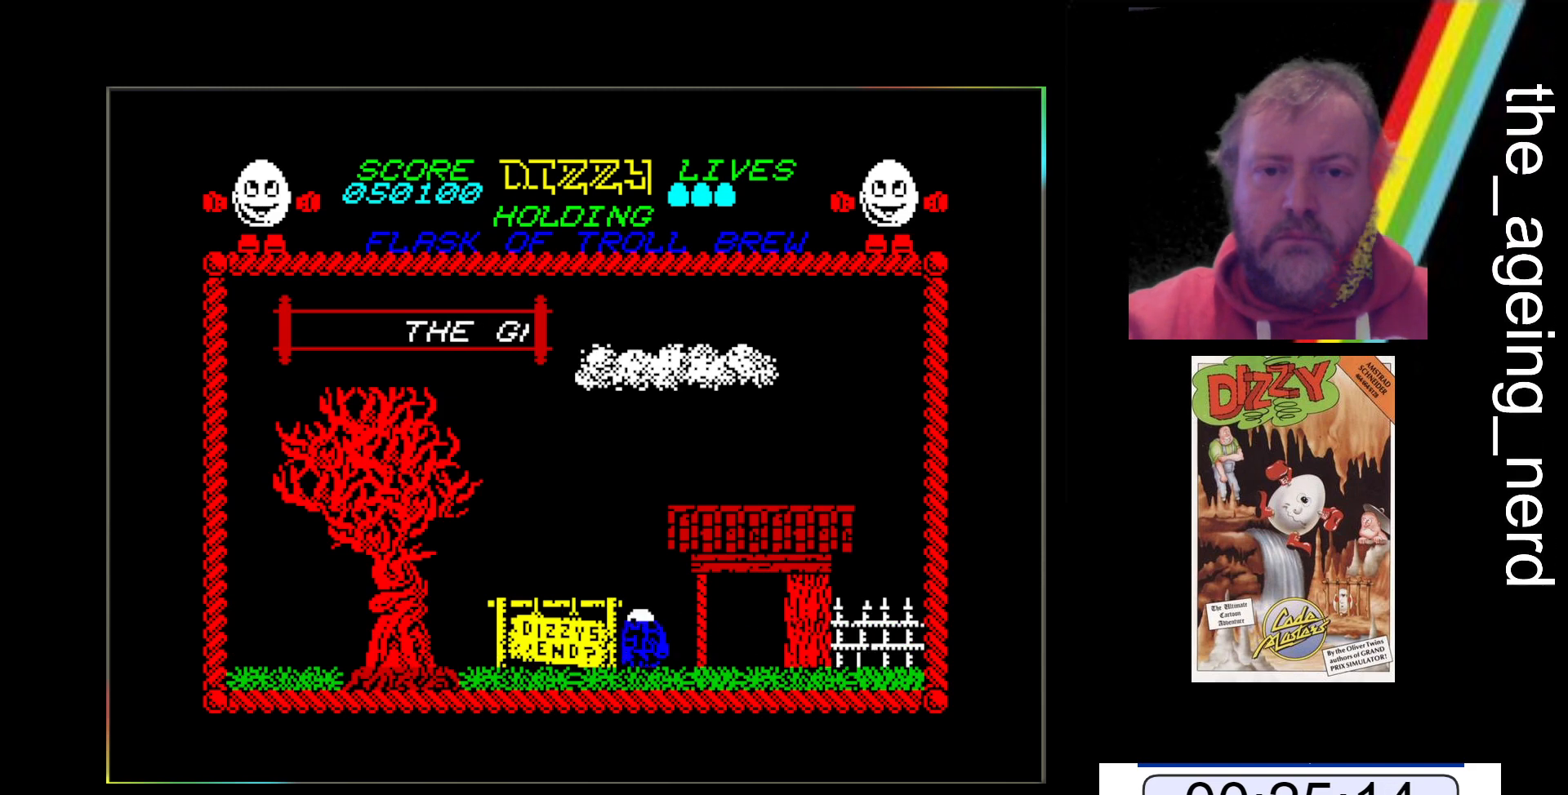
{"keys": ["z"], "events": []}
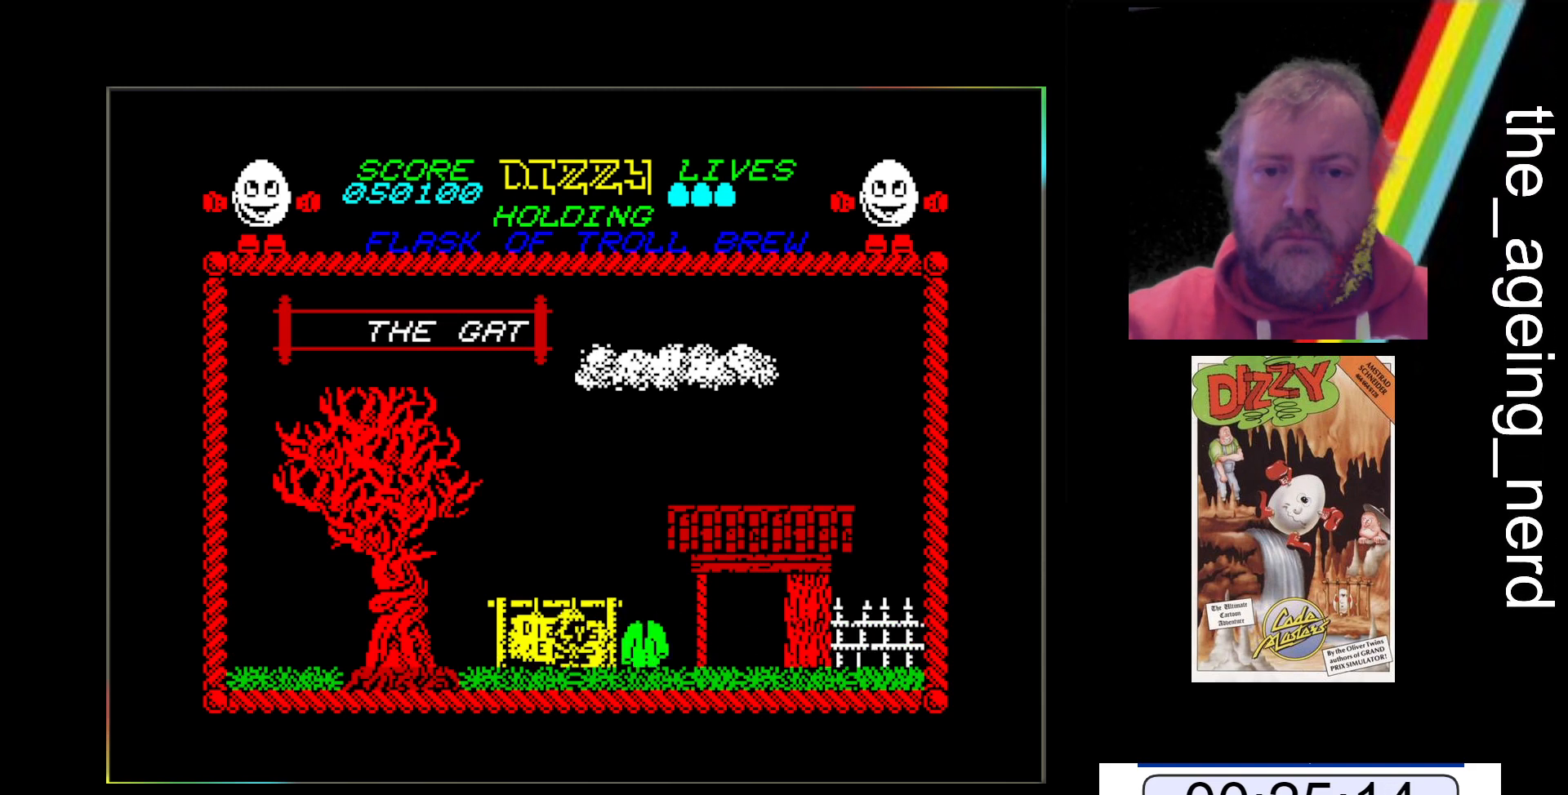
{"keys": ["z"], "events": []}
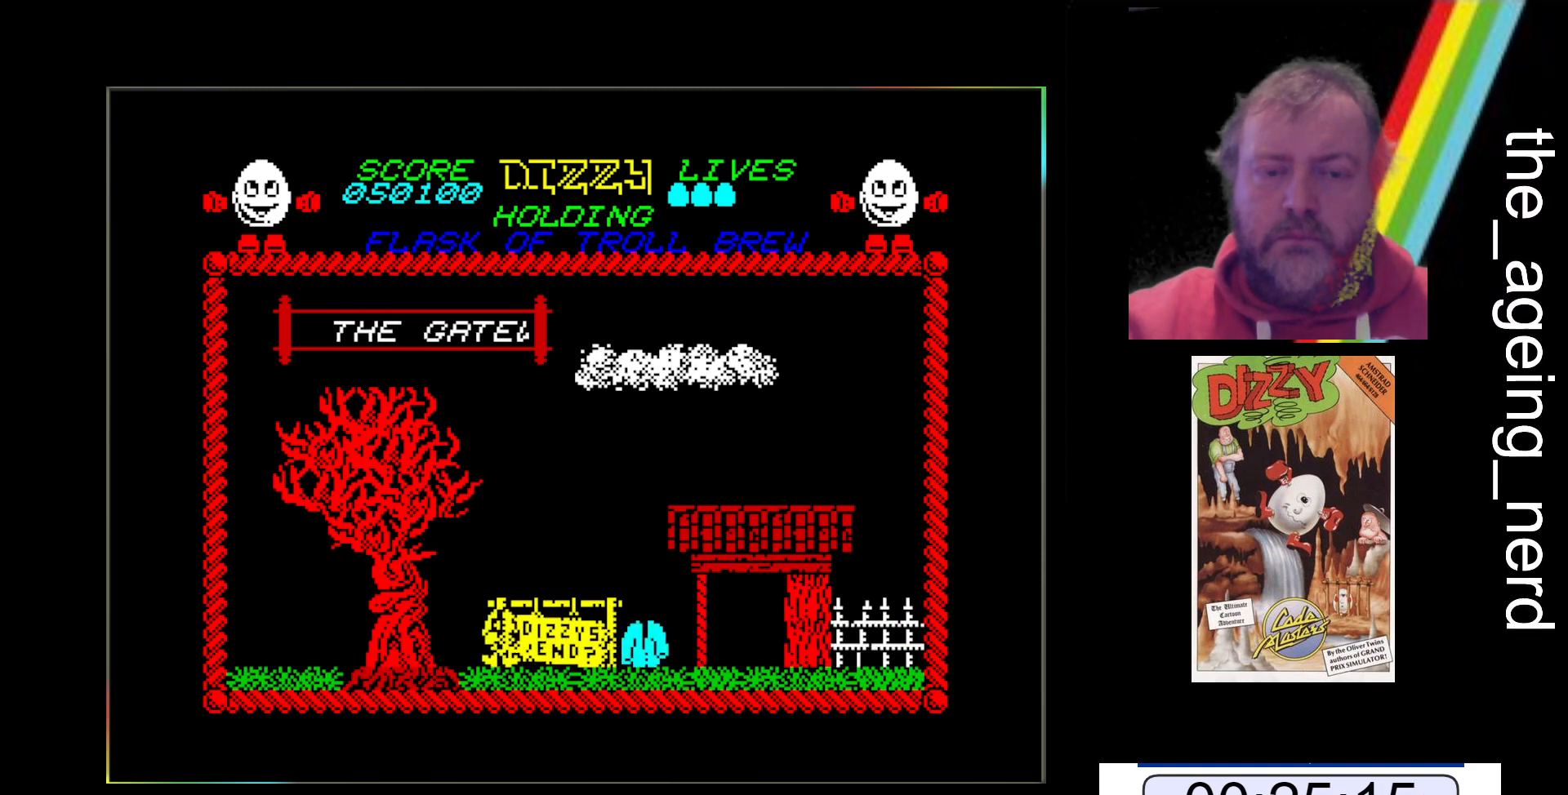
{"keys": ["z"], "events": []}
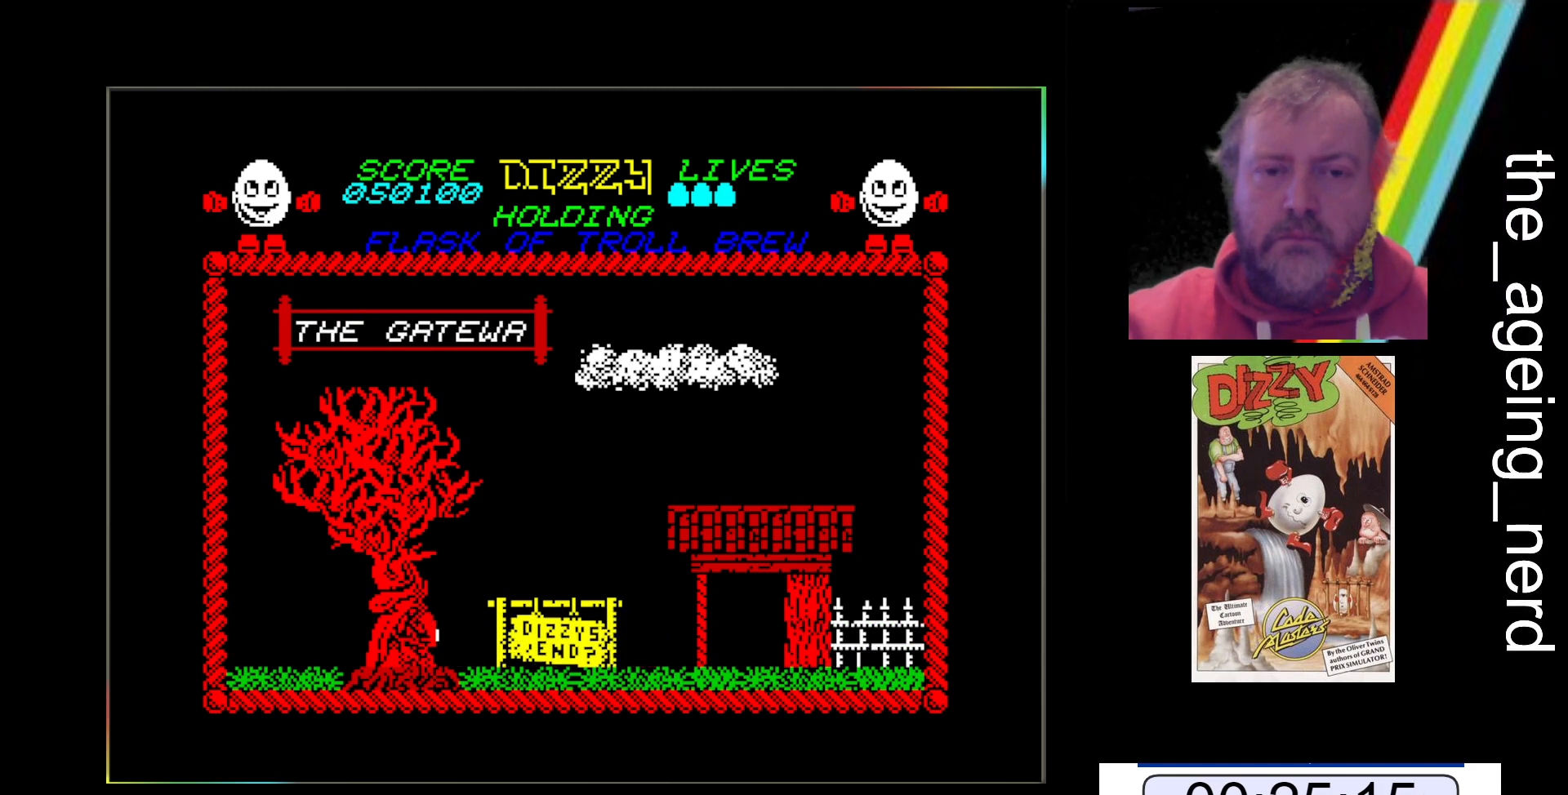
{"keys": ["z"], "events": []}